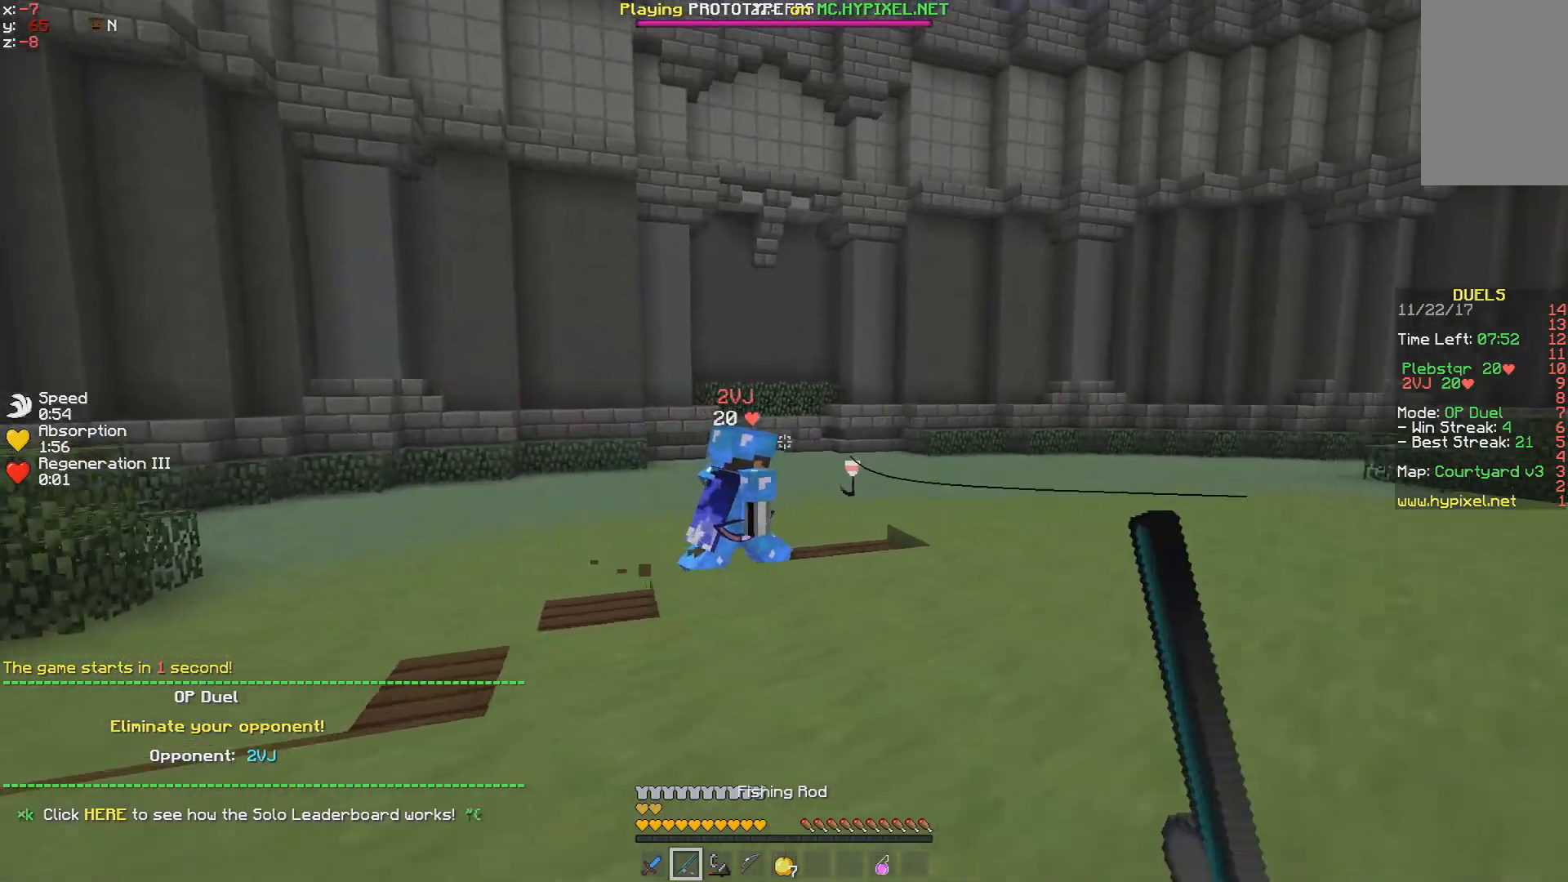
Gameplay with keyboard and mouse; each line is a JSON object with the keys and mouse buttons held at the frame after it. "events" lists presses ("down") and releases ("up") of "a", "d", "s", "space", "w", "mouse_left" and "mouse_right" between this image and that frame as [ms after this image, input, new state], when the widget could be followed in between. "mouse_left", "mouse_right" = the "left", "right" buttons of the "mouse" list. No other keys are recorded. Fast repeated clicks can show as one long hold. Mouse movement is not recorded.
{"keys": ["w"], "mouse": [], "events": [[33, "mouse_right", "down"], [33, "w", "down"], [133, "mouse_right", "up"], [183, "a", "up"], [183, "mouse_right", "down"], [283, "mouse_right", "up"]]}
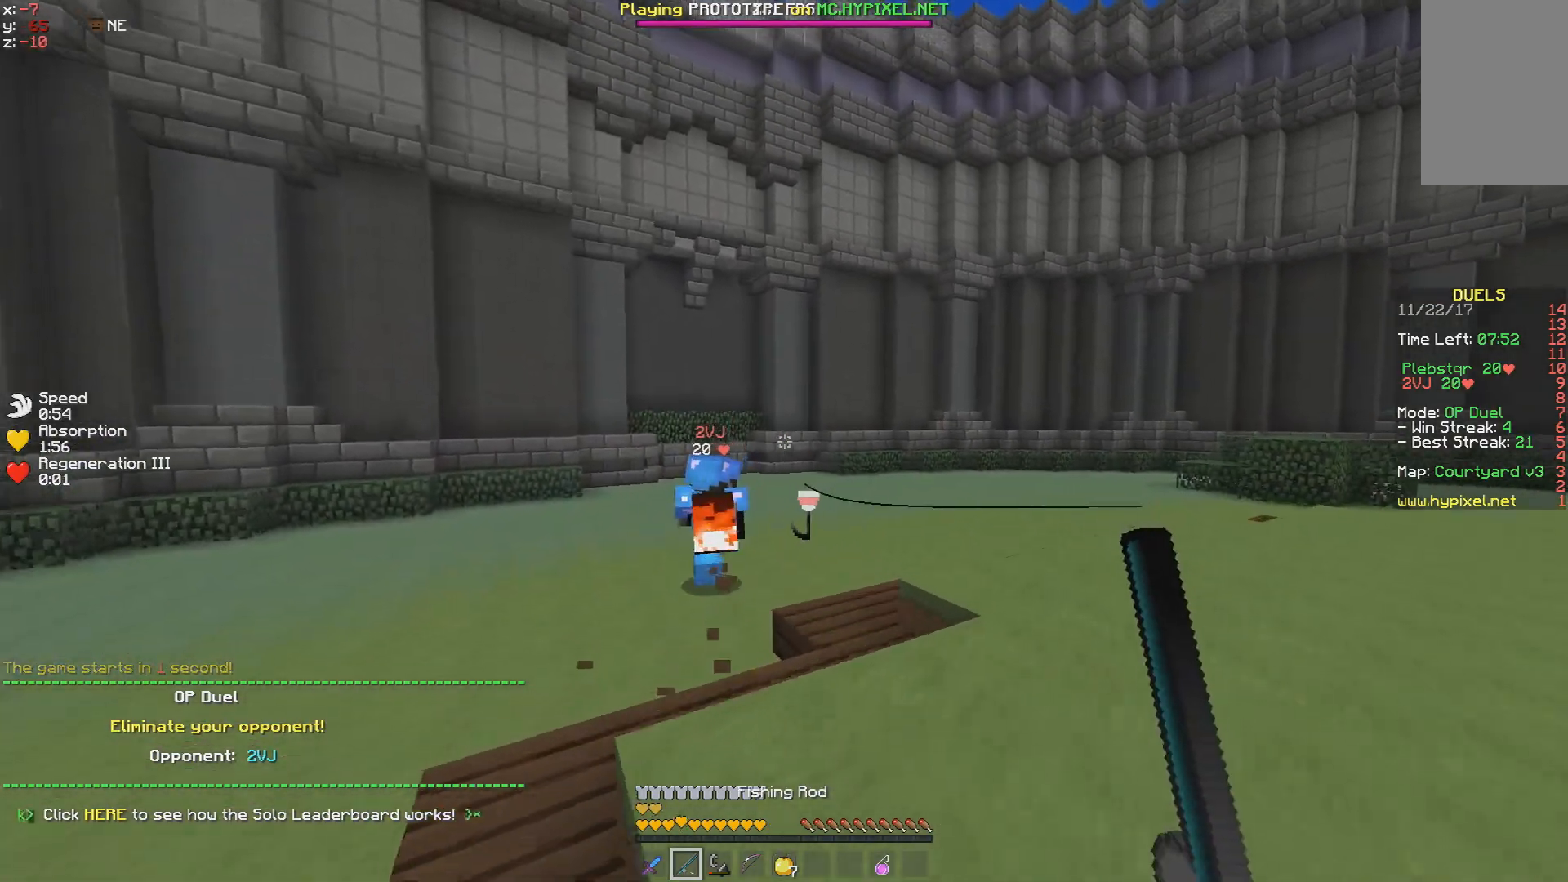
{"keys": ["d", "w"], "mouse": ["right"], "events": [[283, "d", "down"], [383, "mouse_right", "down"], [433, "mouse_right", "up"], [483, "mouse_right", "down"]]}
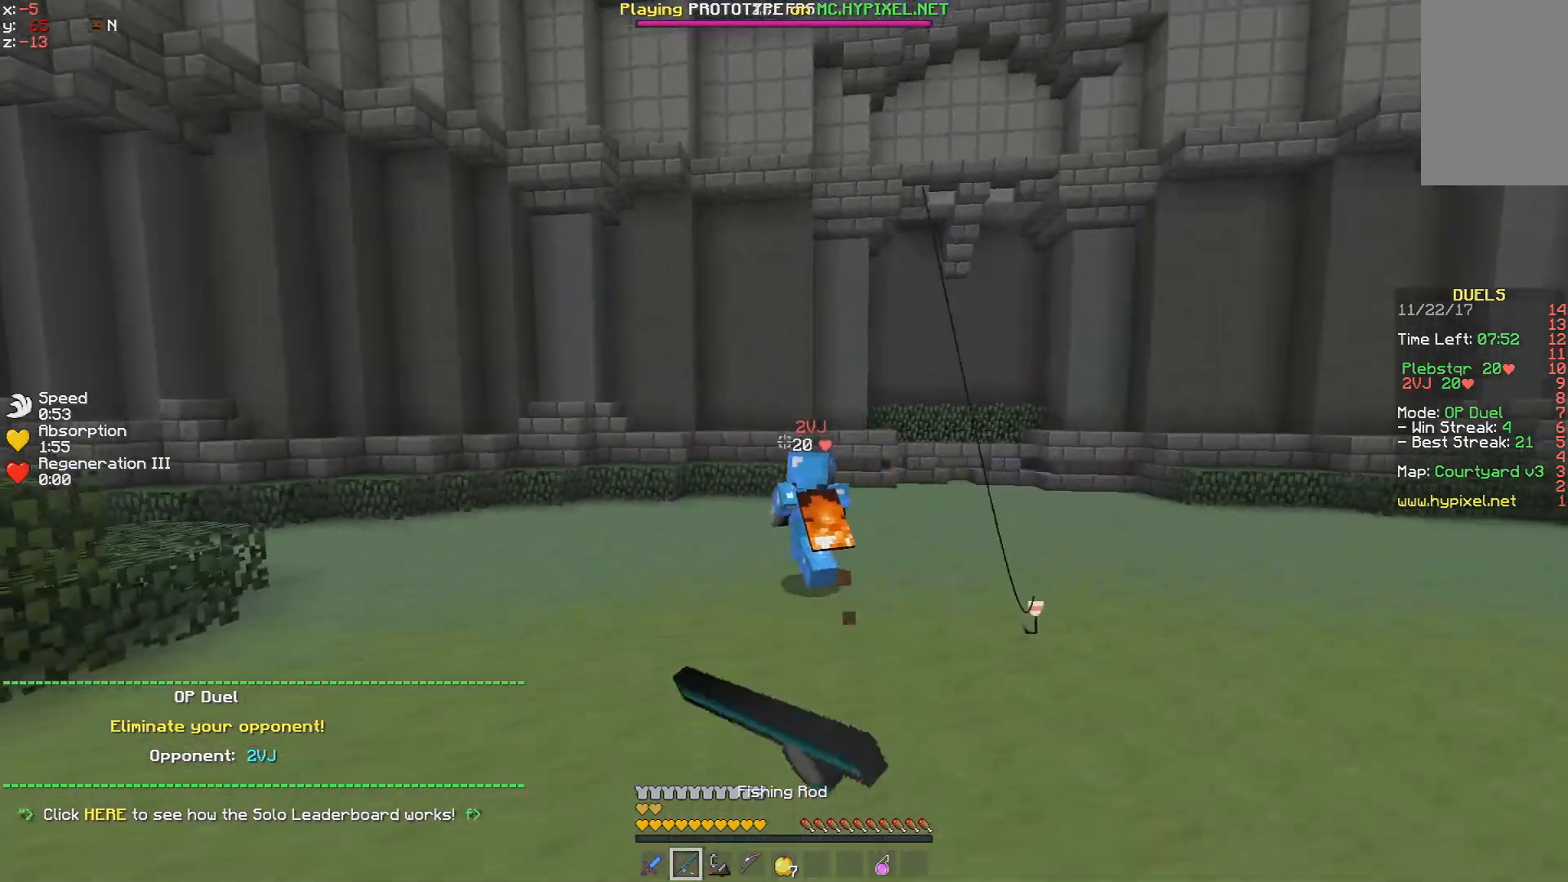
{"keys": ["a", "w"], "mouse": [], "events": [[83, "mouse_right", "up"], [233, "d", "up"], [483, "a", "down"]]}
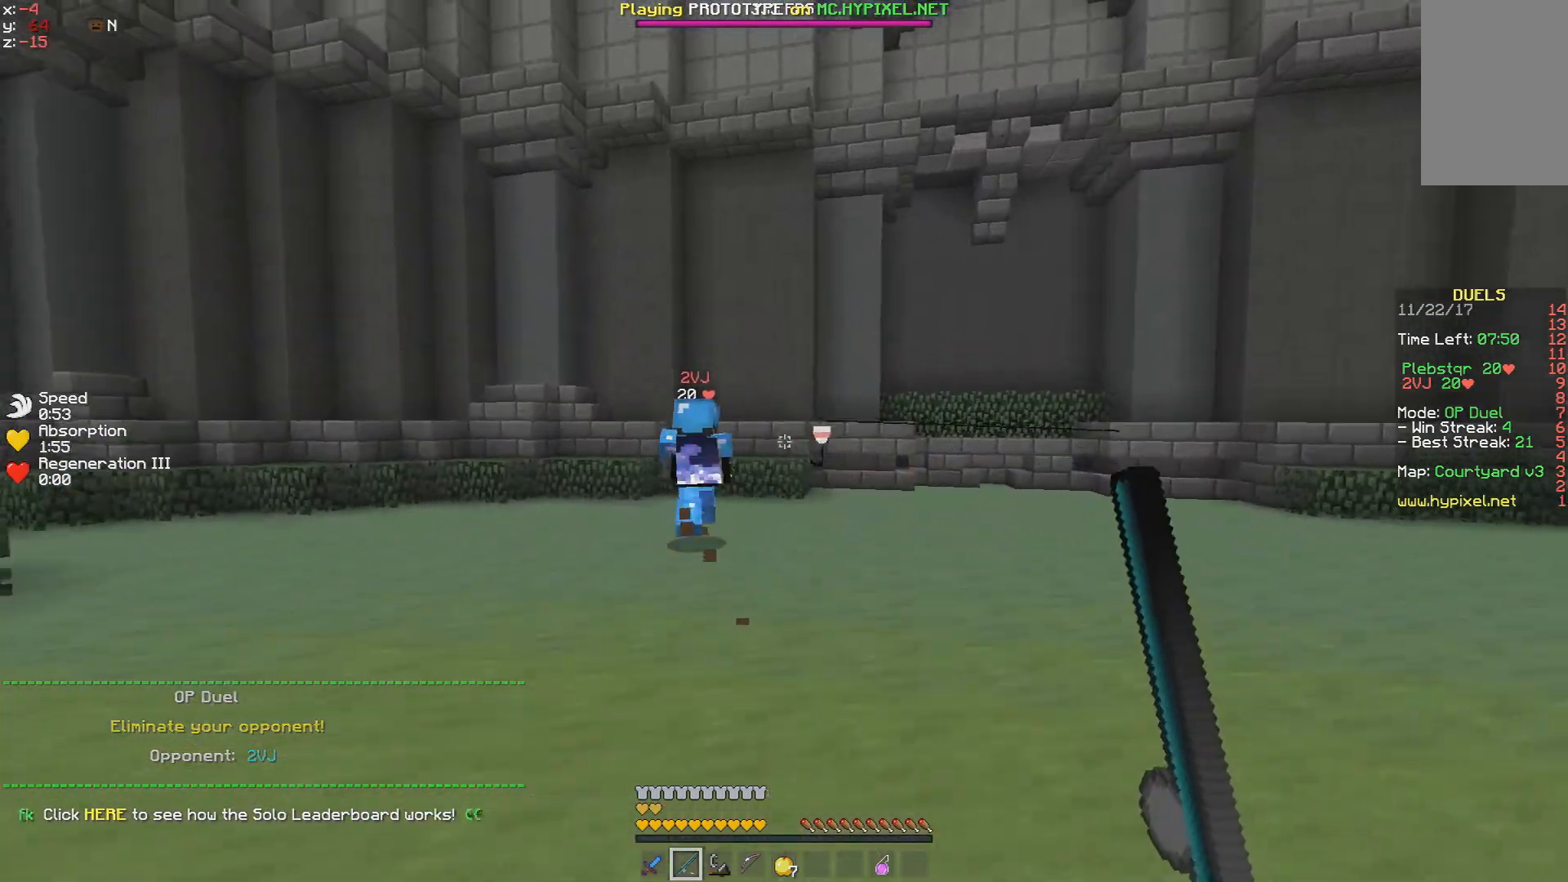
{"keys": ["a", "w"], "mouse": [], "events": [[100, "mouse_right", "down"], [133, "mouse_right", "up"], [133, "w", "up"], [217, "mouse_right", "down"], [317, "mouse_right", "up"], [317, "w", "down"]]}
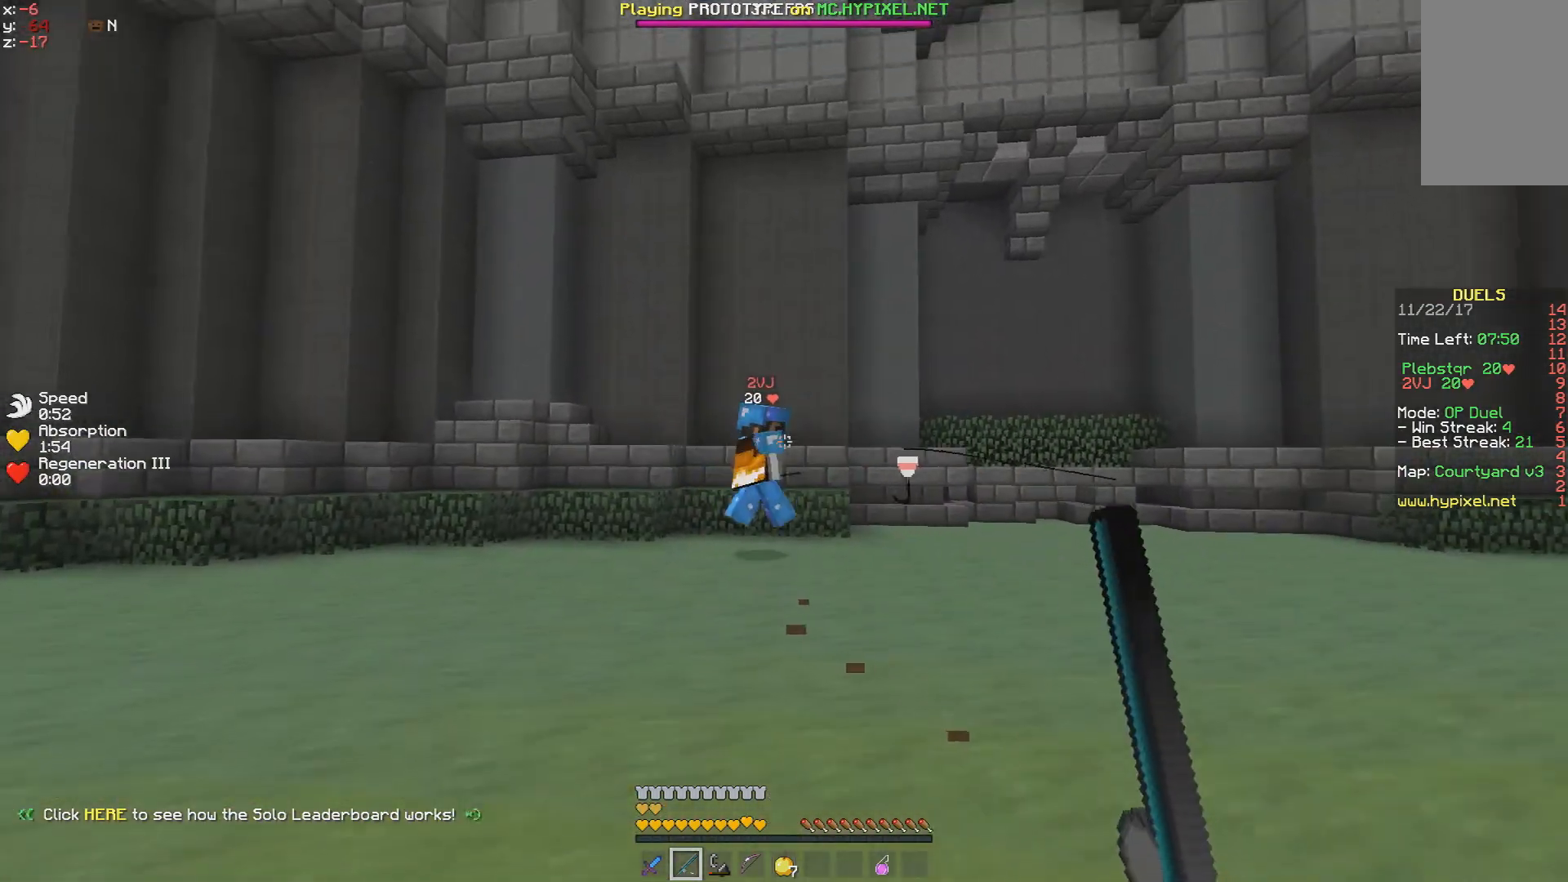
{"keys": ["w"], "mouse": [], "events": [[283, "a", "up"]]}
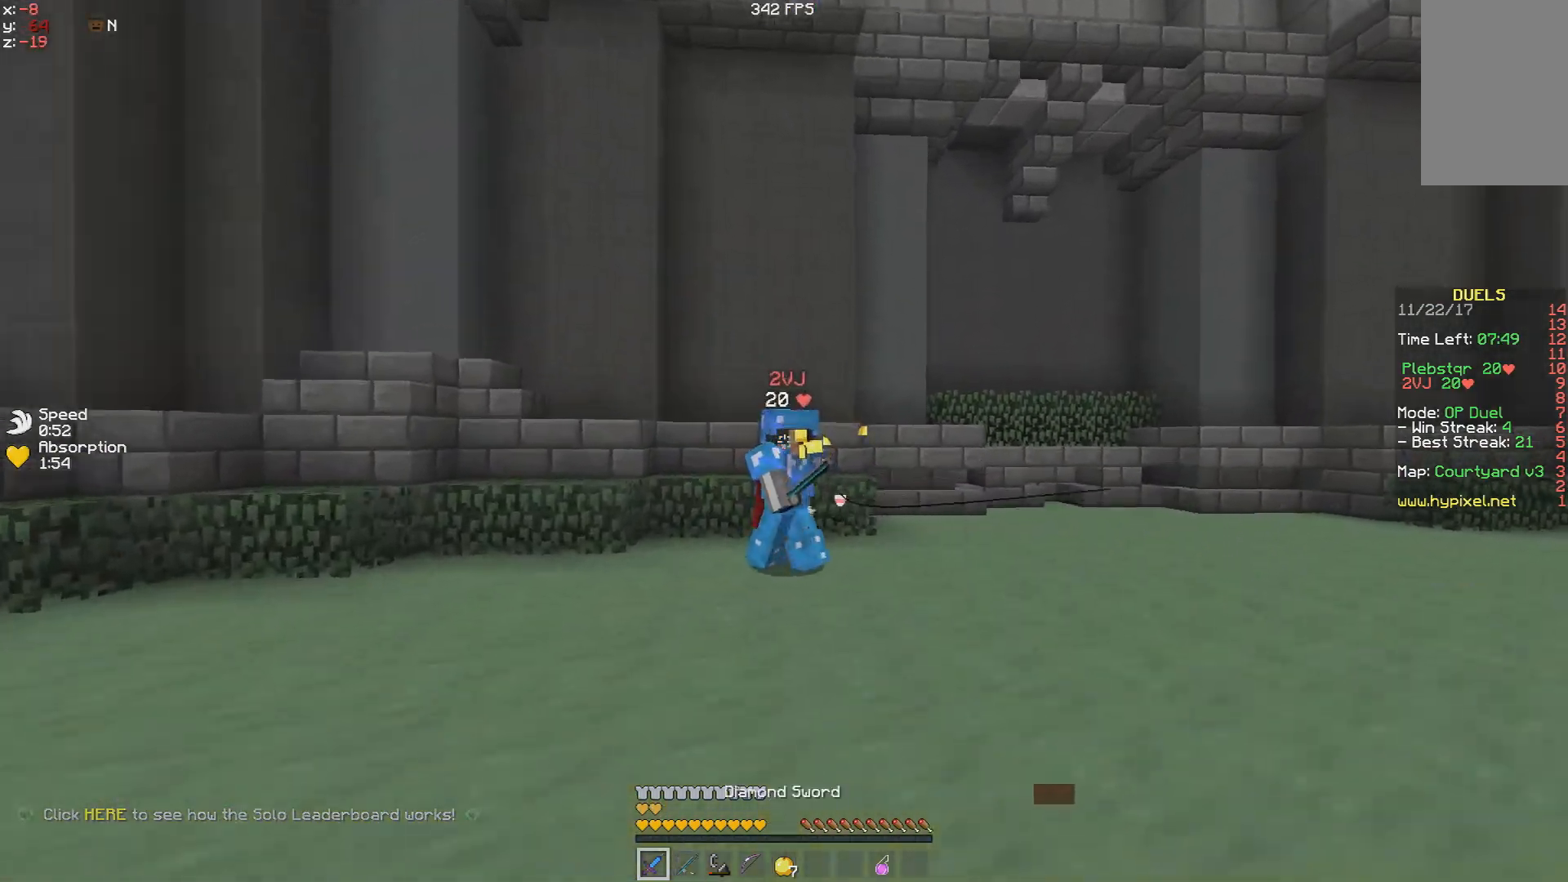
{"keys": ["w"], "mouse": [], "events": [[133, "a", "down"], [283, "mouse_left", "down"], [433, "w", "up"], [483, "a", "up"], [483, "mouse_left", "up"], [483, "w", "down"]]}
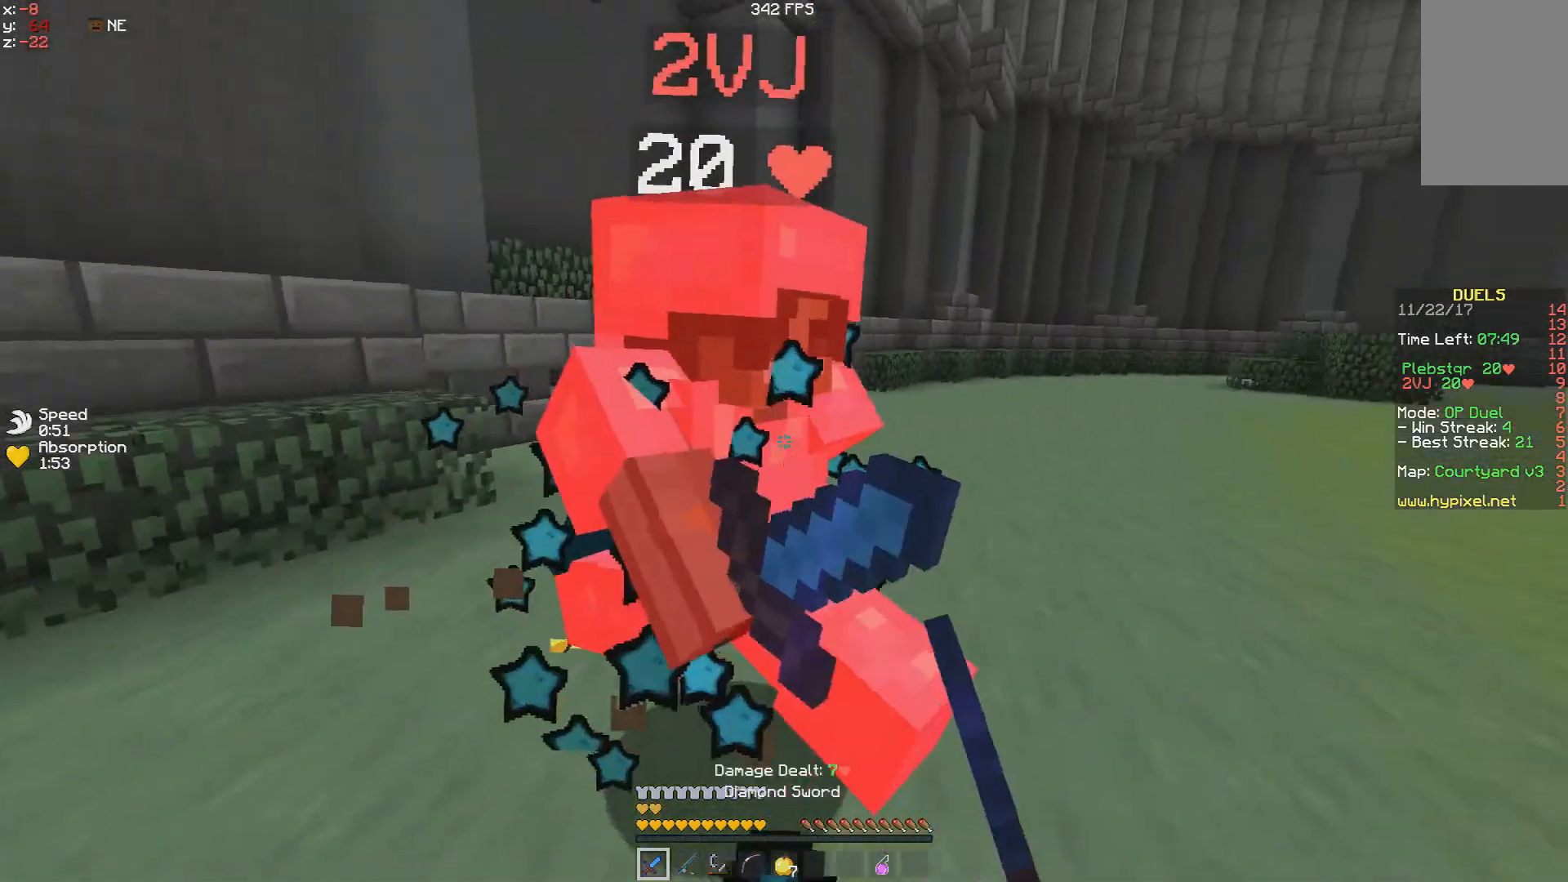
{"keys": ["d", "w"], "mouse": ["left"], "events": [[33, "mouse_left", "down"], [83, "mouse_left", "up"], [133, "mouse_left", "down"], [183, "mouse_left", "up"], [233, "d", "down"], [233, "mouse_left", "down"], [333, "d", "up"], [333, "mouse_left", "up"], [383, "d", "down"], [383, "mouse_left", "down"], [433, "mouse_left", "up"], [483, "mouse_left", "down"]]}
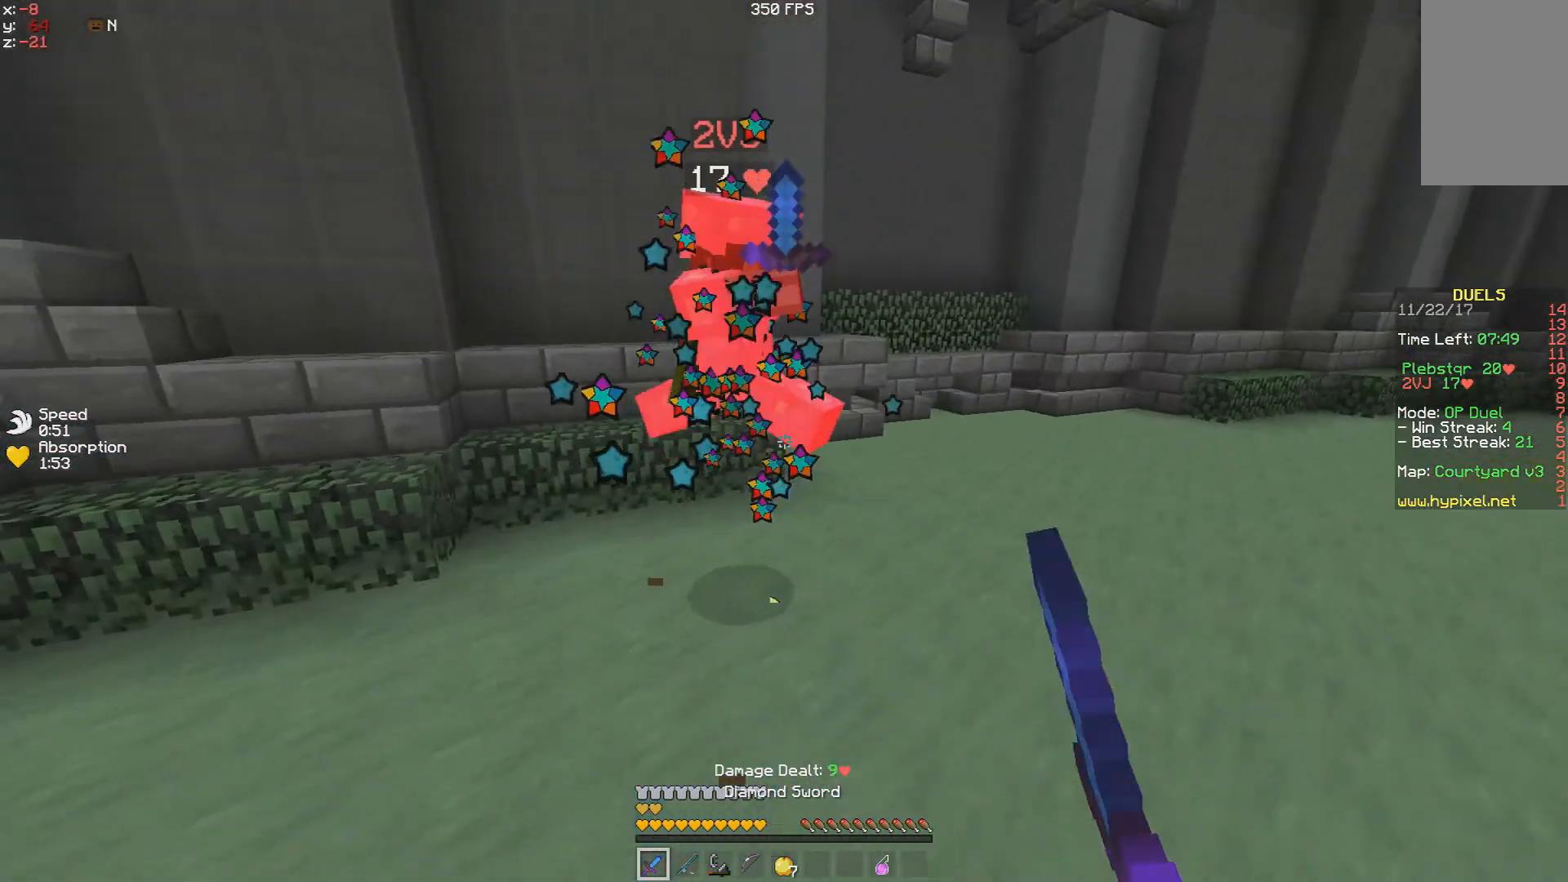
{"keys": ["w"], "mouse": ["left"], "events": [[33, "mouse_left", "up"], [83, "mouse_left", "down"], [183, "mouse_left", "up"], [233, "mouse_left", "down"], [283, "mouse_left", "up"], [383, "mouse_left", "down"], [450, "mouse_left", "up"], [483, "d", "up"], [483, "mouse_left", "down"]]}
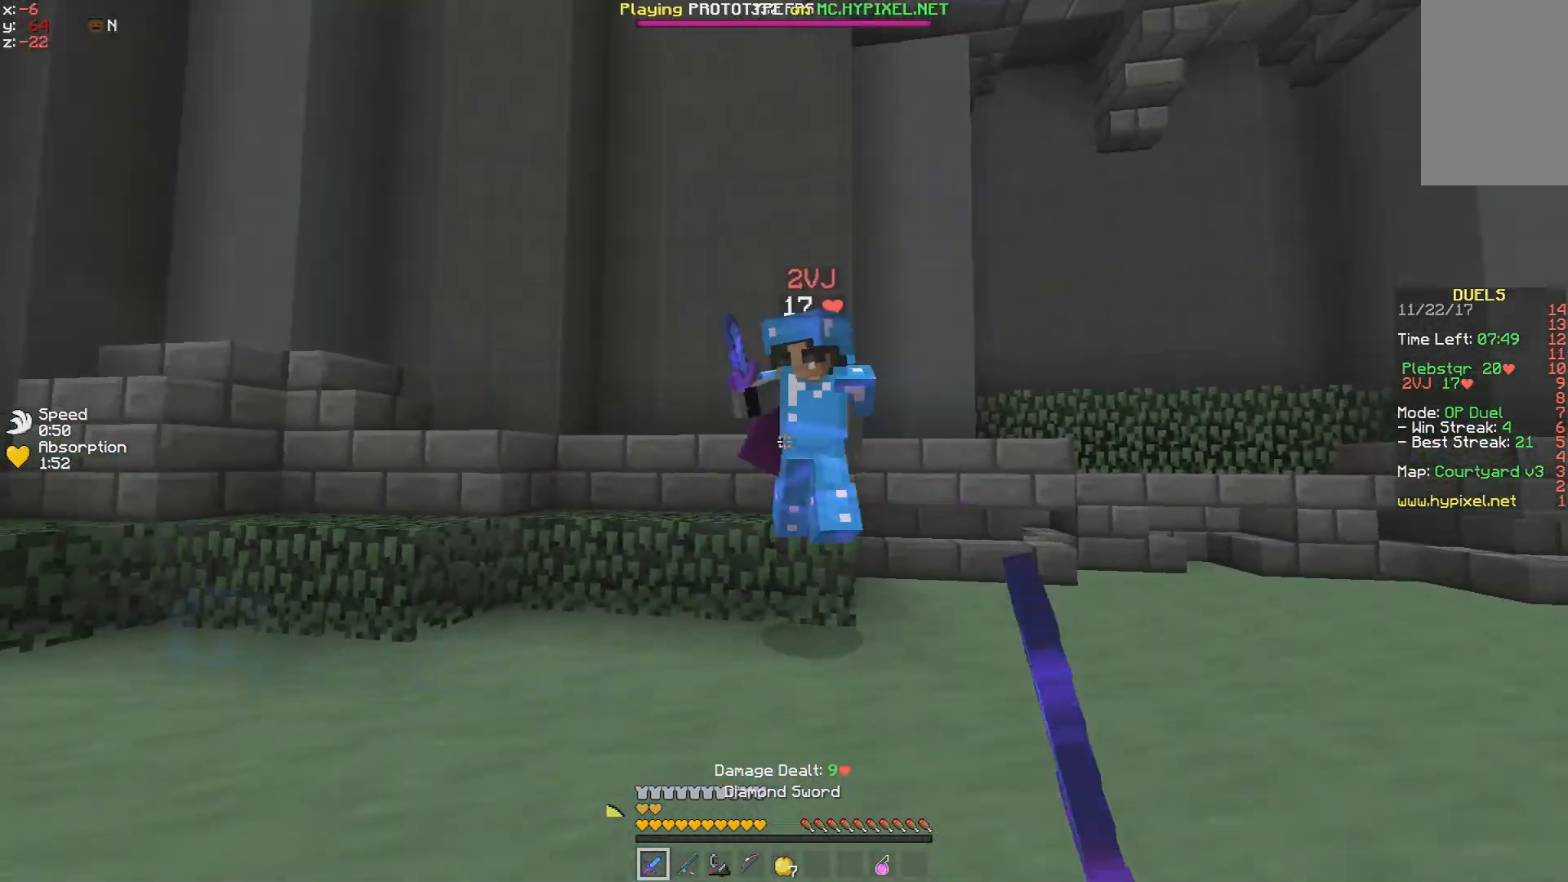
{"keys": ["w"], "mouse": ["left"], "events": [[33, "mouse_left", "up"], [133, "mouse_left", "down"], [183, "a", "down"], [183, "mouse_left", "up"], [233, "mouse_left", "down"], [283, "mouse_left", "up"], [350, "mouse_left", "down"], [500, "a", "up"]]}
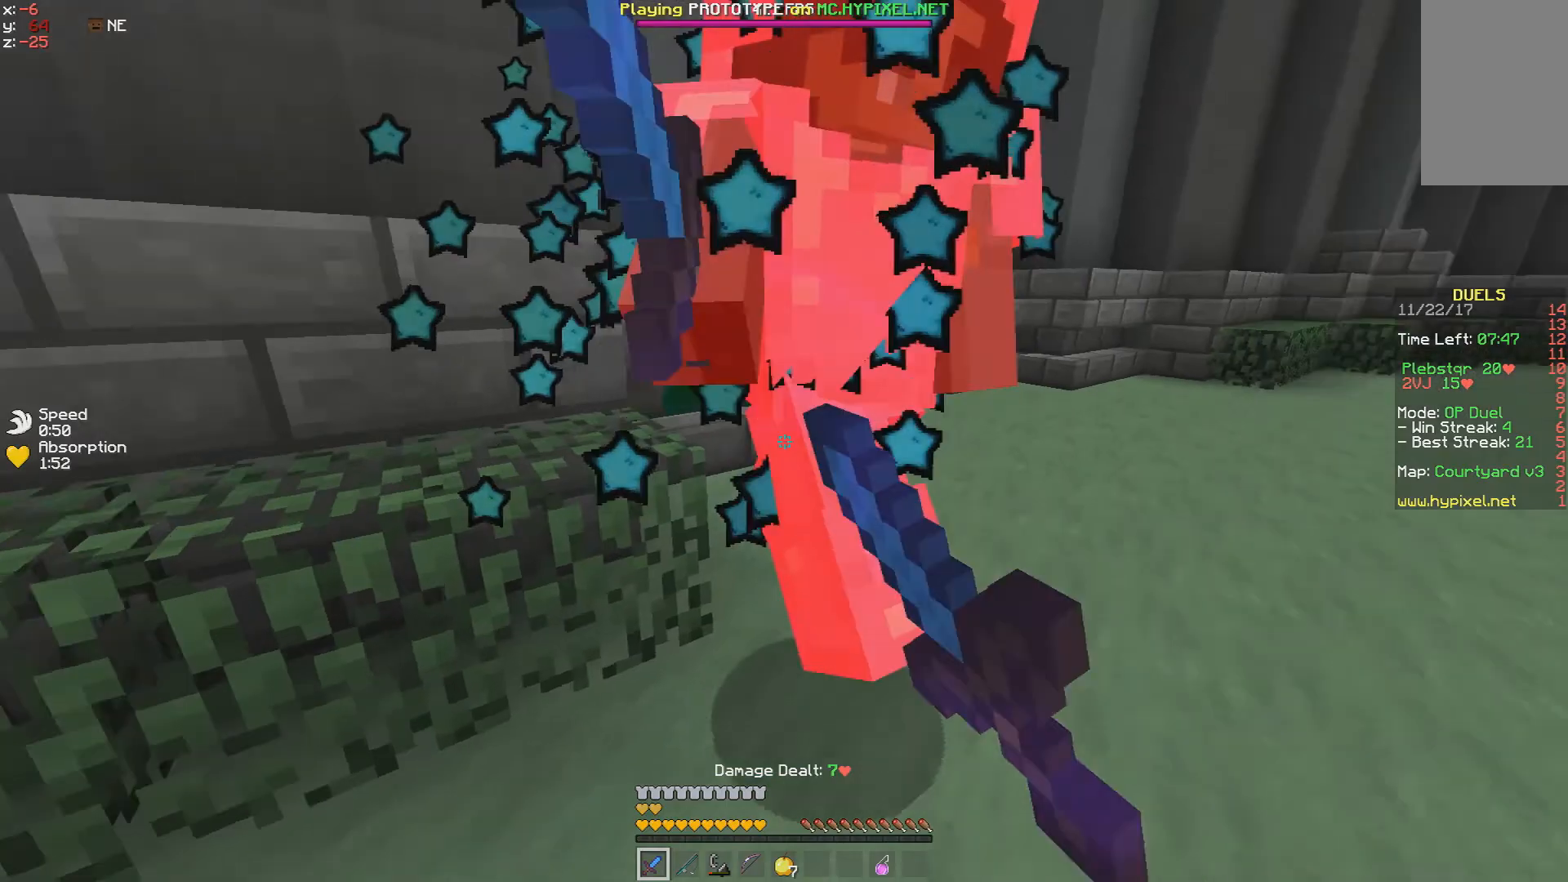
{"keys": ["d"], "mouse": ["left"], "events": [[33, "mouse_left", "up"], [83, "mouse_left", "down"], [150, "mouse_left", "up"], [183, "mouse_left", "down"], [283, "mouse_left", "up"], [333, "mouse_left", "down"], [383, "mouse_left", "up"], [433, "d", "down"], [433, "mouse_left", "down"], [483, "w", "up"]]}
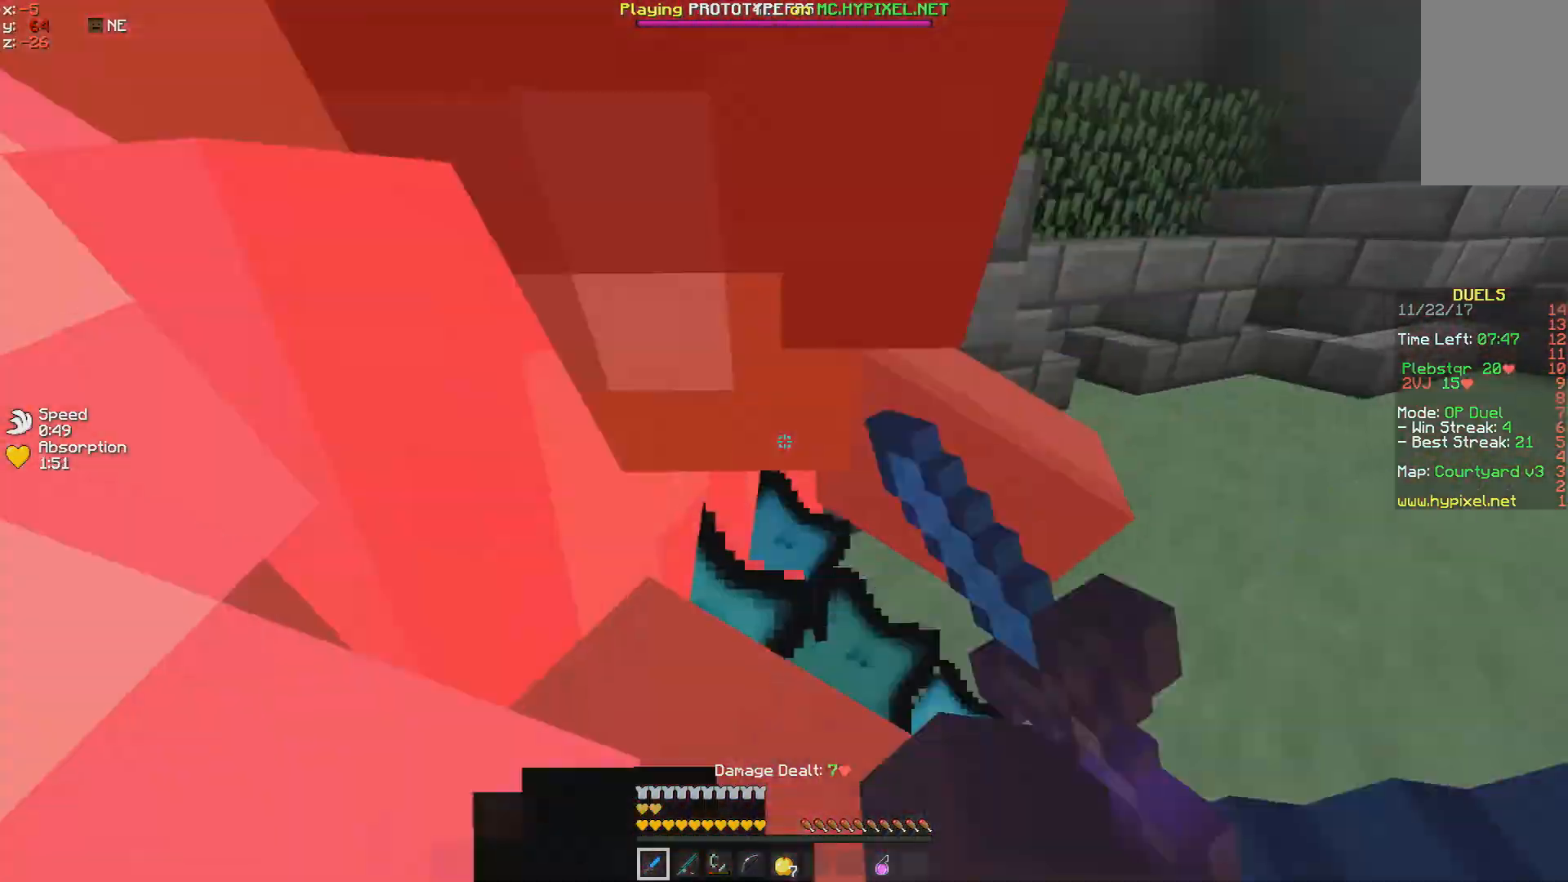
{"keys": ["d", "w"], "mouse": ["left"], "events": [[33, "mouse_left", "up"], [33, "w", "down"], [83, "mouse_left", "down"], [133, "w", "up"], [183, "mouse_left", "up"], [183, "w", "down"], [233, "mouse_left", "down"], [233, "w", "up"], [300, "mouse_left", "up"], [300, "w", "down"], [333, "w", "up"], [400, "mouse_left", "down"], [450, "mouse_left", "up"], [450, "w", "down"], [500, "mouse_left", "down"]]}
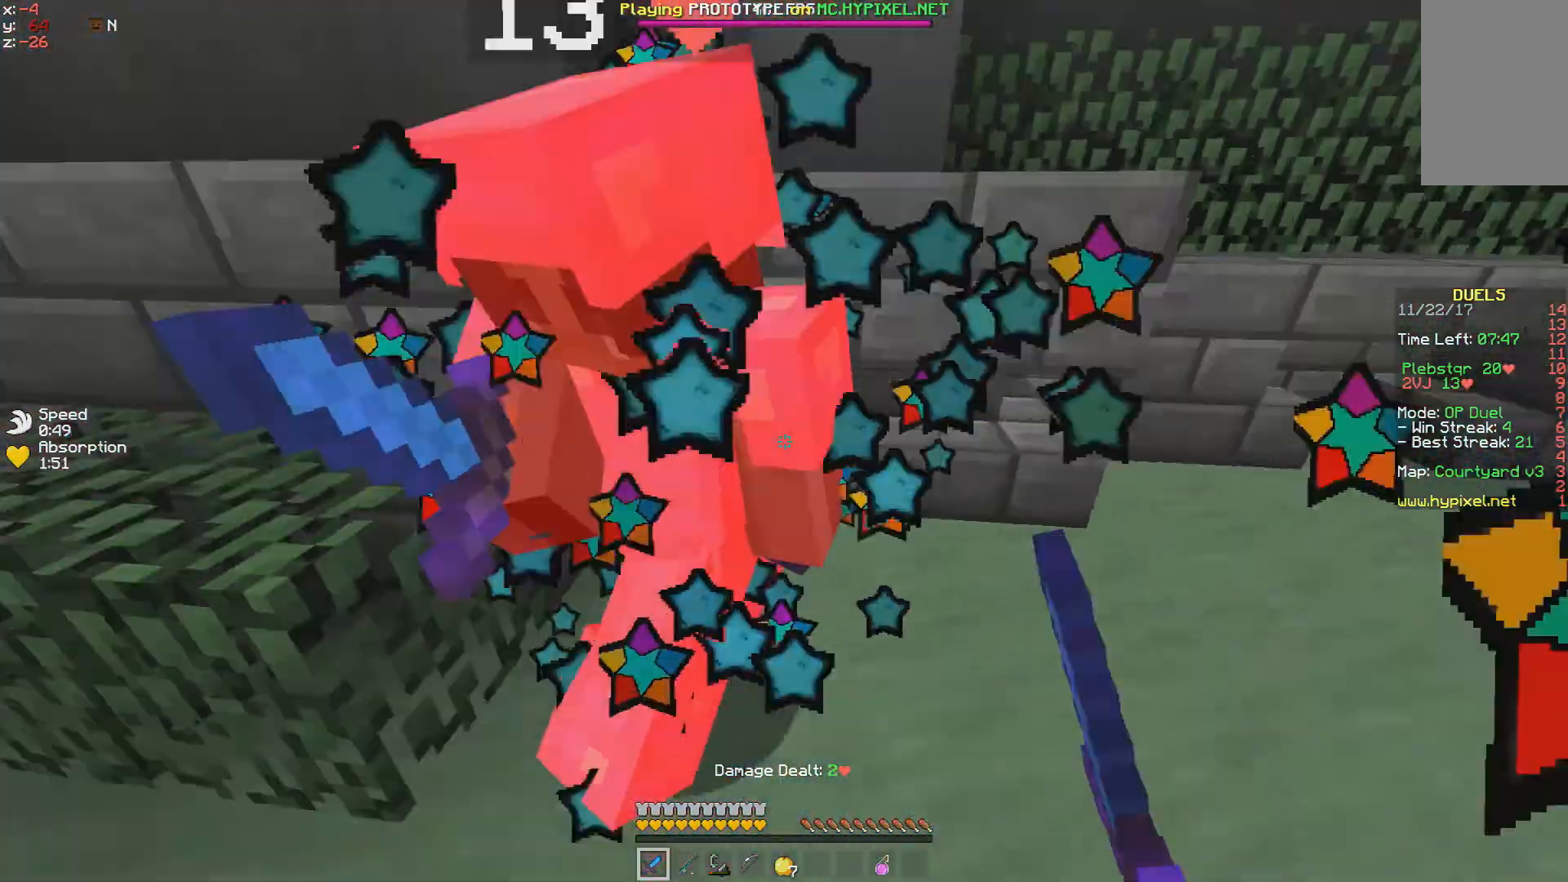
{"keys": ["w"], "mouse": [], "events": [[83, "mouse_left", "up"], [133, "mouse_left", "down"], [183, "d", "up"], [183, "mouse_left", "up"], [300, "mouse_left", "down"], [333, "mouse_left", "up"], [383, "mouse_left", "down"], [483, "mouse_left", "up"]]}
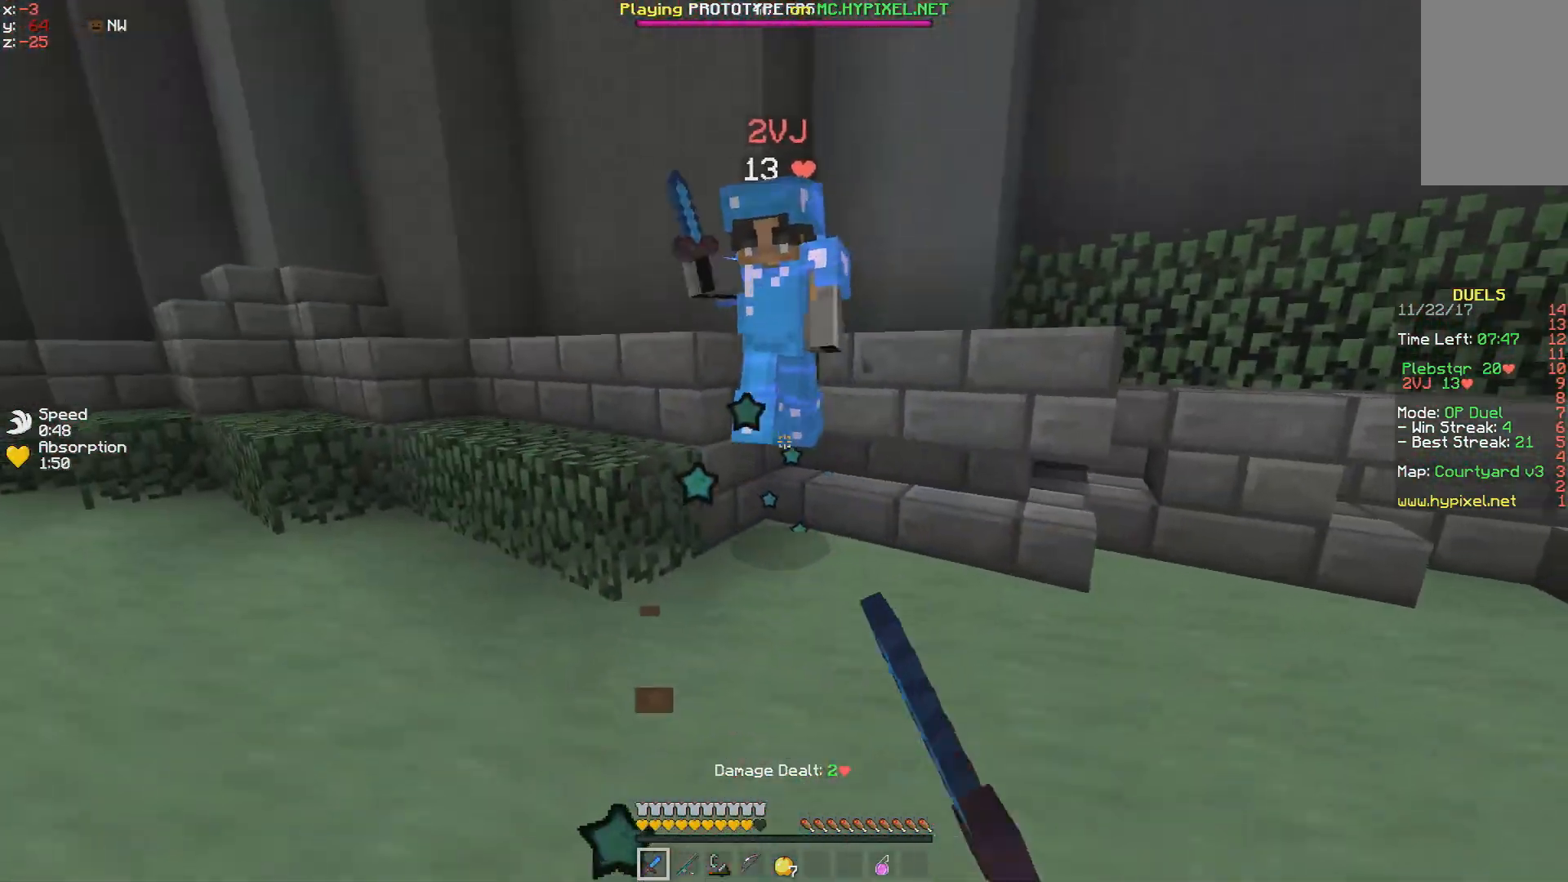
{"keys": ["w"], "mouse": [], "events": [[83, "mouse_right", "down"], [183, "mouse_right", "up"], [250, "mouse_left", "down"], [350, "mouse_left", "up"], [400, "mouse_left", "down"], [450, "mouse_left", "up"]]}
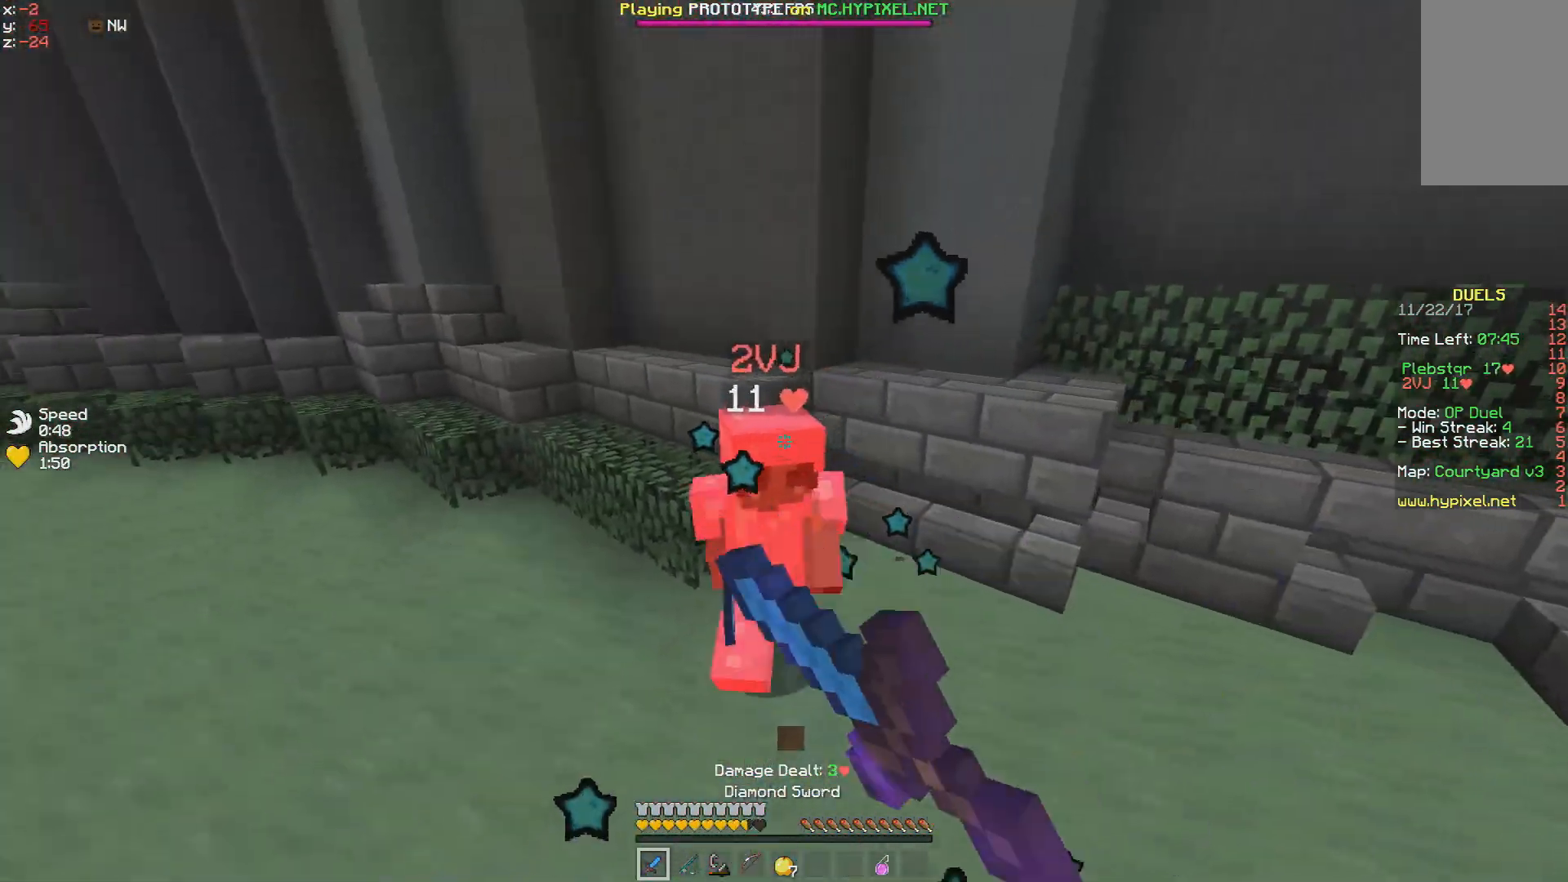
{"keys": ["a", "w"], "mouse": [], "events": [[50, "mouse_left", "down"], [100, "mouse_left", "up"], [133, "mouse_left", "down"], [233, "mouse_left", "up"], [300, "mouse_left", "down"], [350, "mouse_left", "up"], [400, "a", "down"], [400, "mouse_left", "down"], [483, "mouse_left", "up"]]}
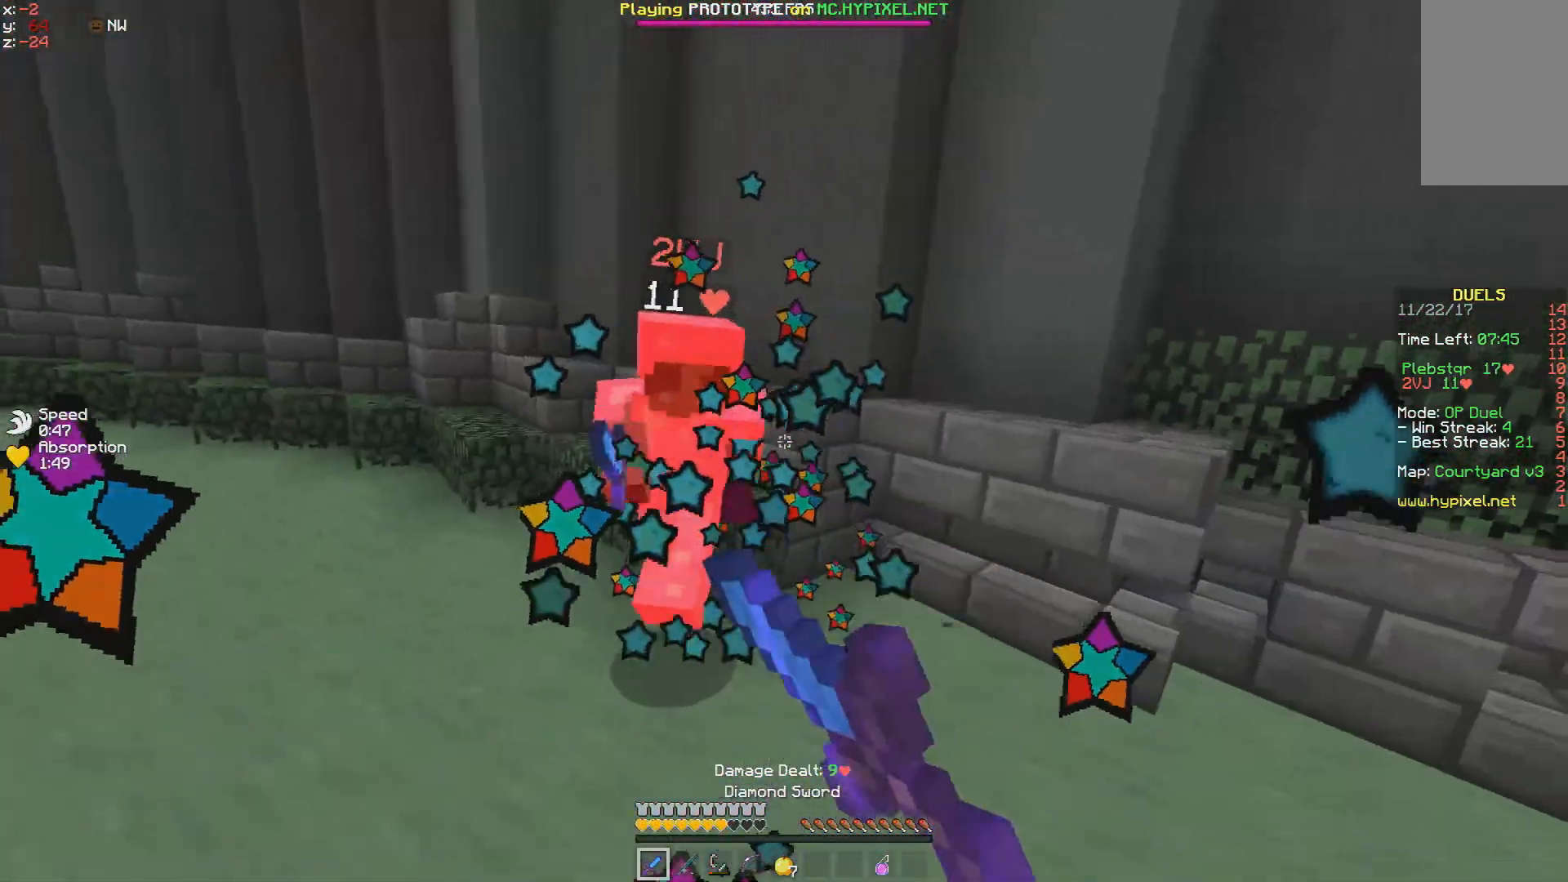
{"keys": ["a", "w"], "mouse": ["left"], "events": [[50, "mouse_left", "down"], [50, "w", "up"], [100, "mouse_left", "up"], [100, "w", "down"], [133, "mouse_left", "down"], [250, "mouse_left", "up"], [300, "mouse_left", "down"], [333, "mouse_left", "up"], [483, "mouse_left", "down"]]}
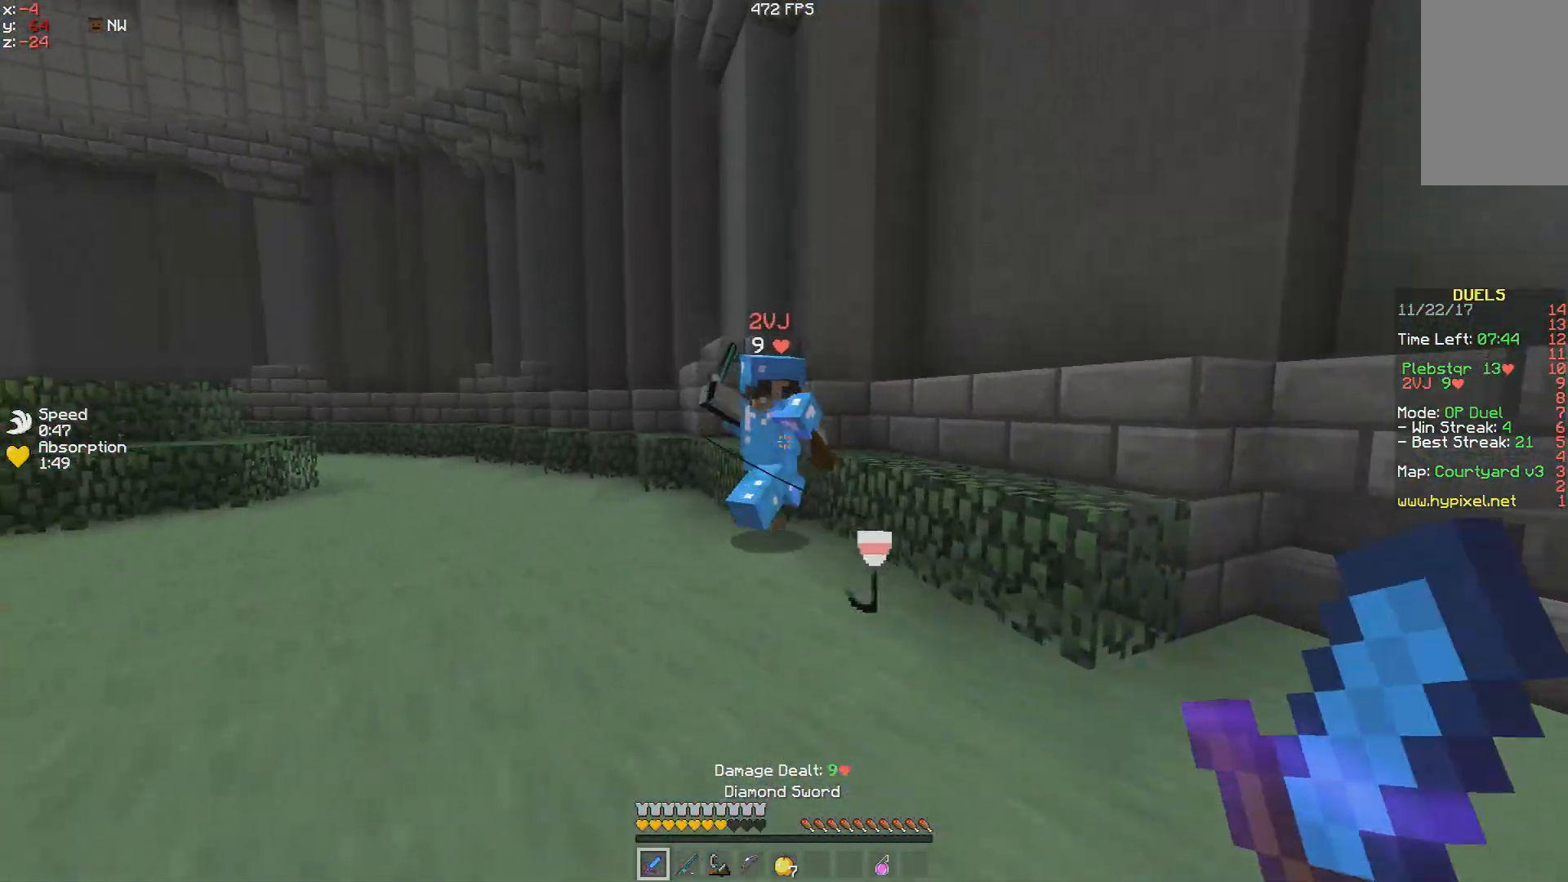
{"keys": ["a", "w"], "mouse": ["left"], "events": [[50, "mouse_left", "up"], [100, "mouse_left", "down"], [150, "mouse_left", "up"], [350, "mouse_left", "down"], [400, "mouse_left", "up"], [500, "mouse_left", "down"]]}
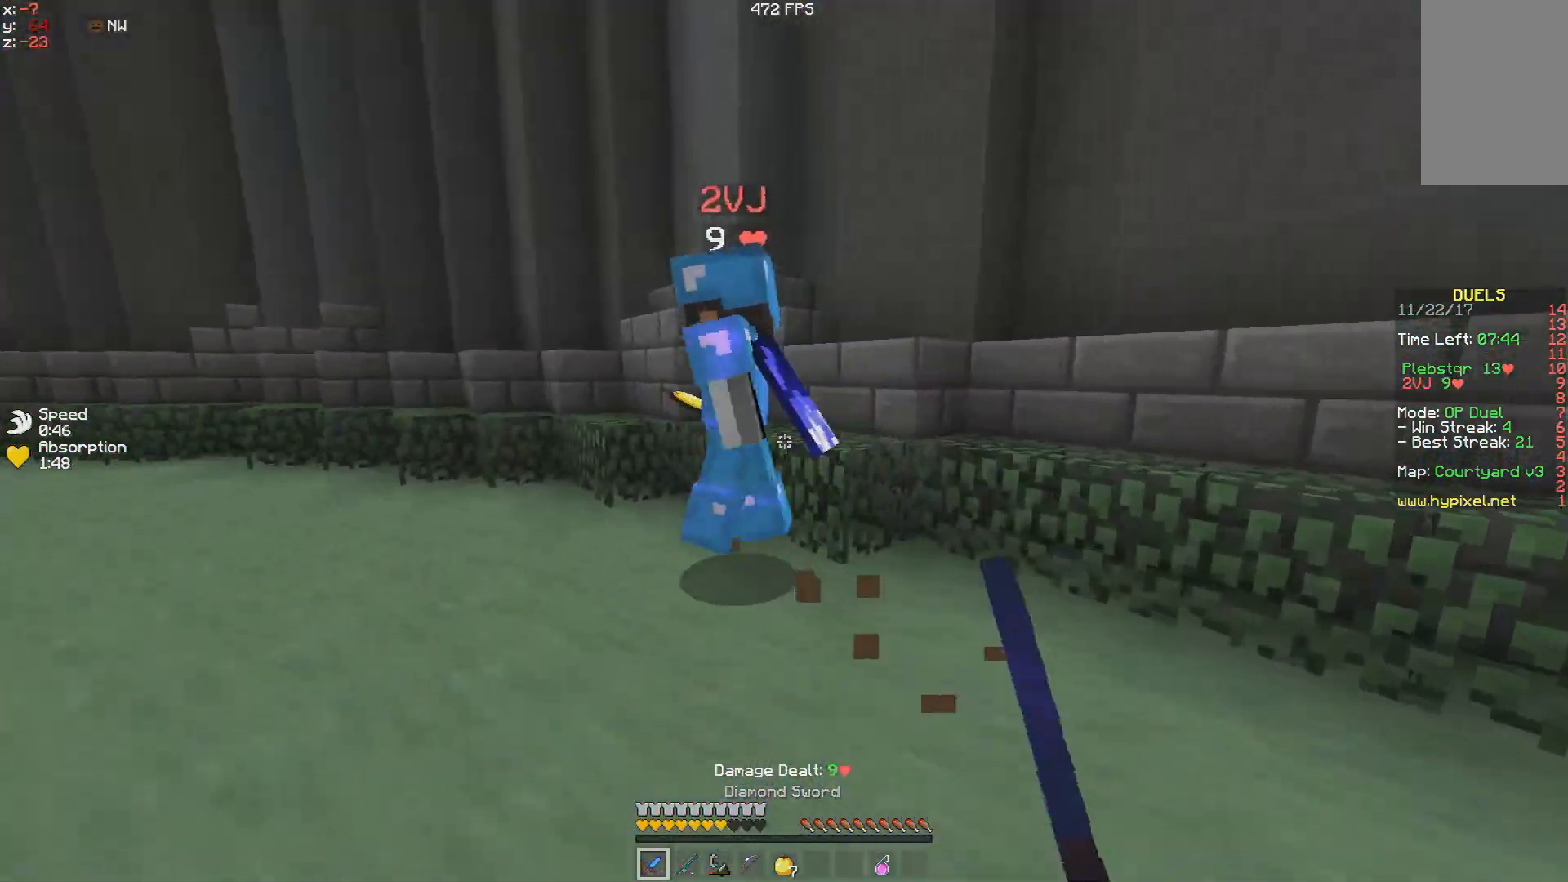
{"keys": ["a", "w"], "mouse": [], "events": [[50, "mouse_left", "up"], [150, "mouse_left", "down"], [200, "mouse_left", "up"], [250, "mouse_left", "down"], [300, "mouse_left", "up"], [400, "mouse_left", "down"], [450, "mouse_left", "up"]]}
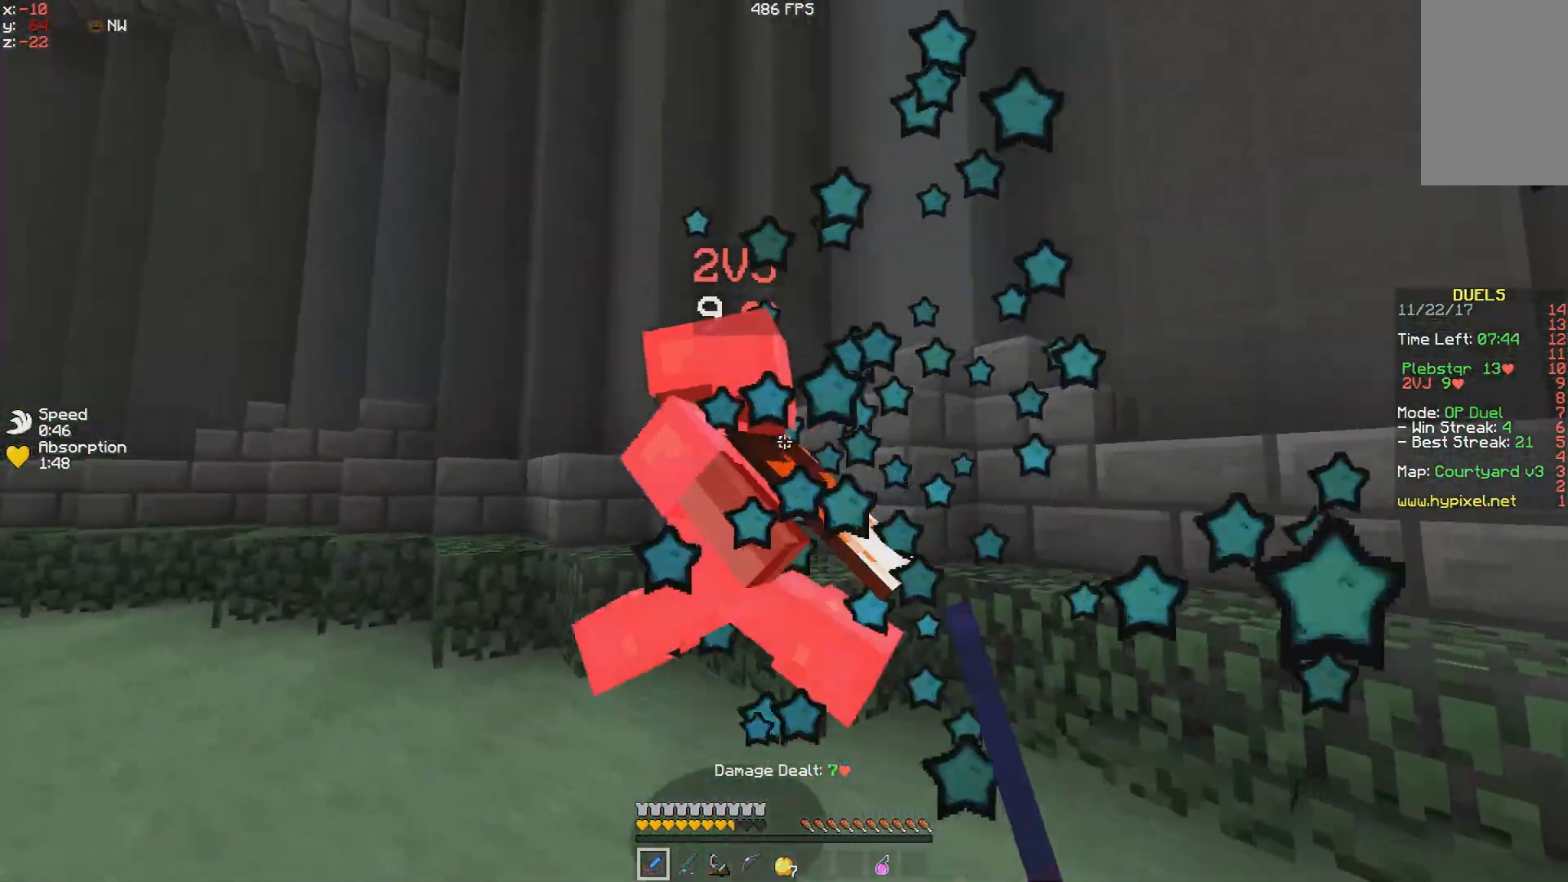
{"keys": ["a", "w"], "mouse": ["left"], "events": [[50, "mouse_left", "down"], [100, "mouse_left", "up"], [100, "w", "up"], [200, "mouse_left", "down"], [250, "mouse_left", "up"], [250, "w", "down"], [350, "mouse_left", "down"], [400, "mouse_left", "up"], [500, "mouse_left", "down"]]}
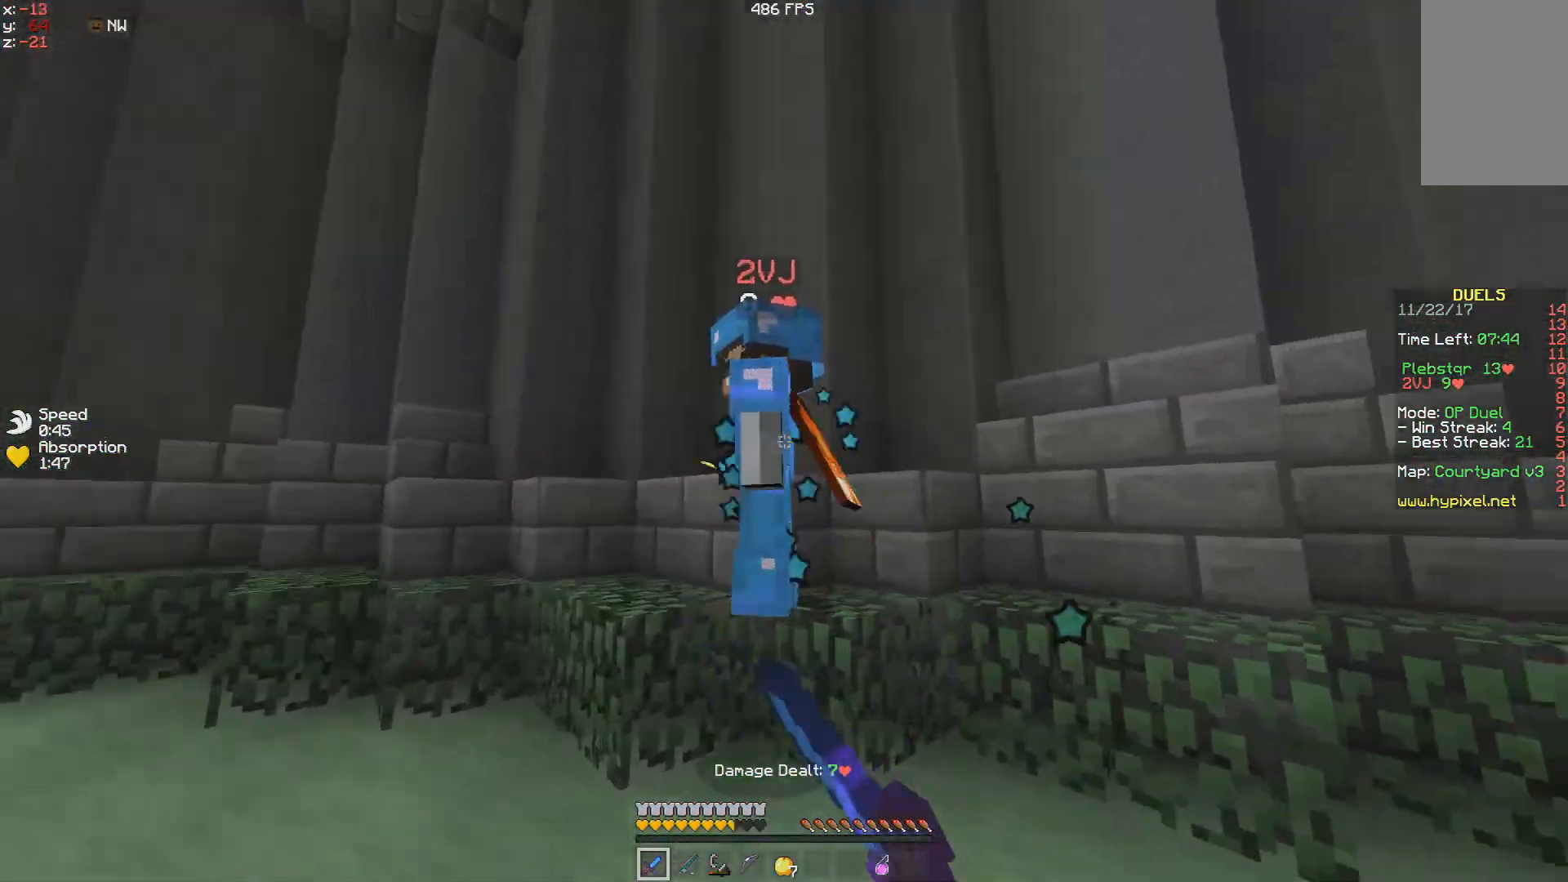
{"keys": ["a", "w"], "mouse": ["left"], "events": [[100, "mouse_left", "up"], [150, "mouse_left", "down"], [200, "w", "up"], [250, "mouse_left", "up"], [250, "w", "down"], [300, "mouse_left", "down"], [350, "w", "up"], [400, "mouse_left", "up"], [400, "w", "down"], [450, "w", "up"], [500, "mouse_left", "down"], [500, "w", "down"]]}
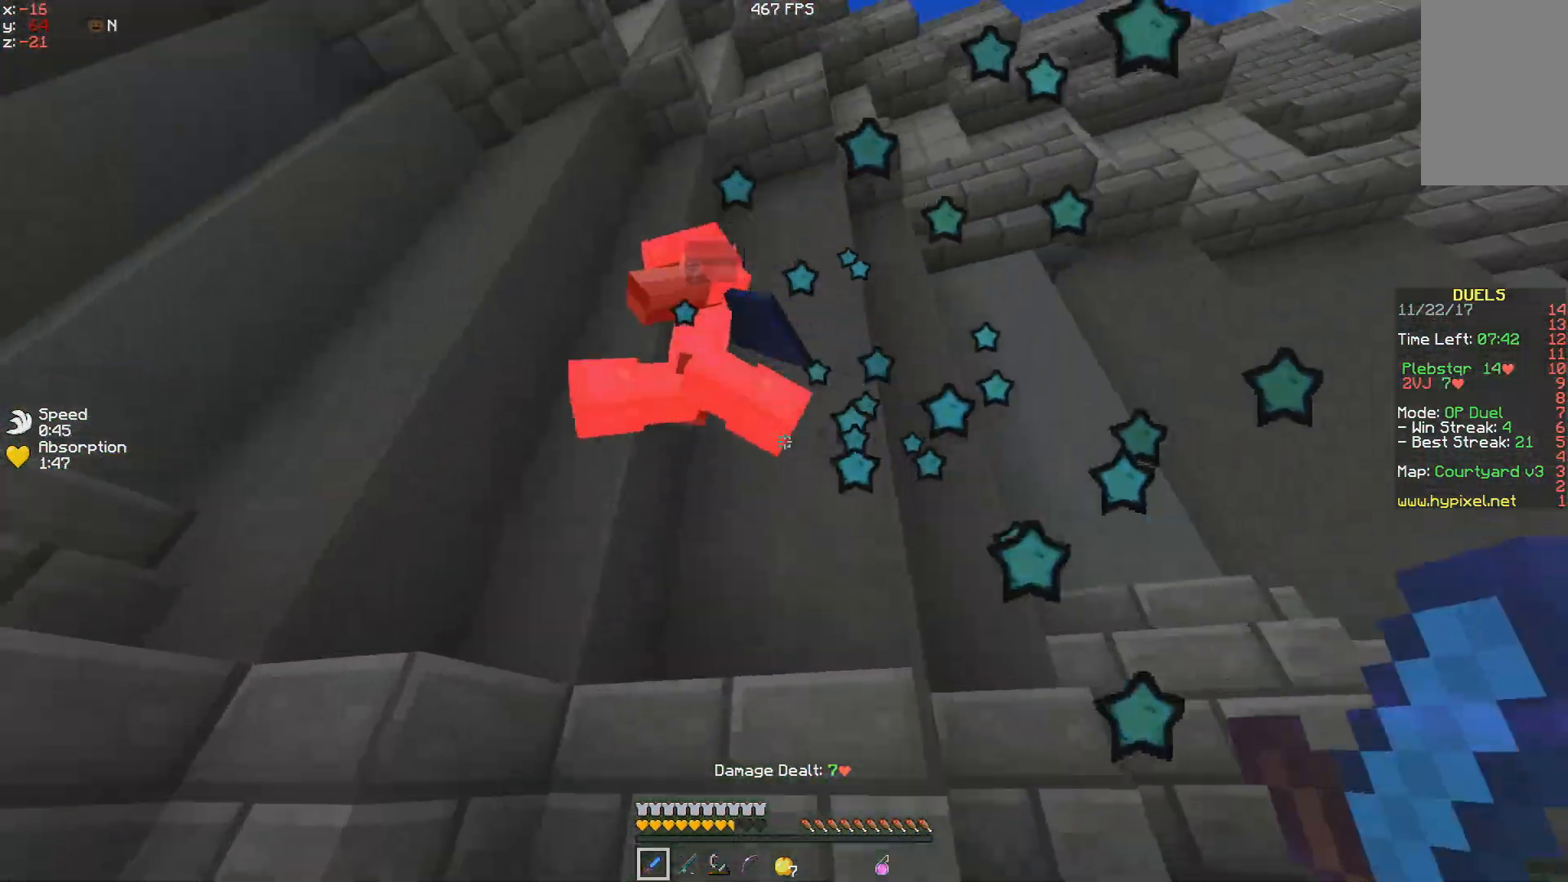
{"keys": ["w"], "mouse": ["left"], "events": [[50, "mouse_left", "up"], [50, "w", "up"], [150, "mouse_left", "down"], [150, "w", "down"], [250, "mouse_left", "up"], [300, "mouse_left", "down"], [400, "mouse_left", "up"], [450, "a", "up"], [450, "mouse_left", "down"]]}
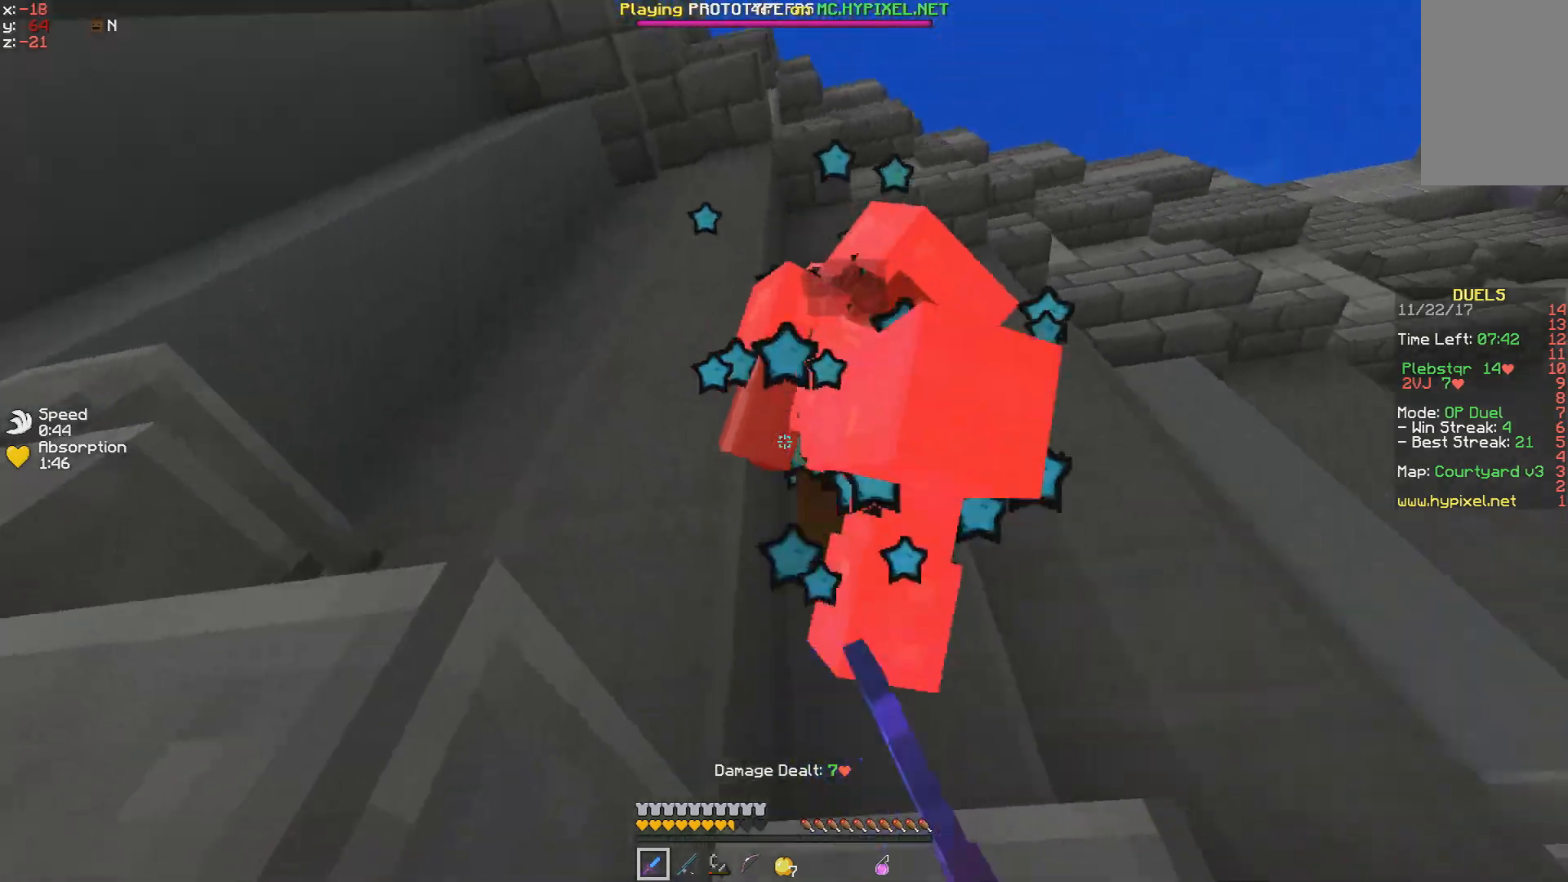
{"keys": ["d", "w"], "mouse": ["left", "right"], "events": [[117, "mouse_right", "down"], [150, "d", "down"], [150, "mouse_left", "up"], [150, "mouse_right", "up"], [200, "mouse_left", "down"], [200, "mouse_right", "down"], [250, "mouse_right", "up"], [250, "w", "up"], [300, "mouse_left", "up"], [350, "mouse_left", "down"], [350, "mouse_right", "down"], [350, "w", "down"], [400, "mouse_right", "up"], [400, "w", "up"], [450, "mouse_left", "up"], [500, "mouse_left", "down"], [500, "mouse_right", "down"], [500, "w", "down"]]}
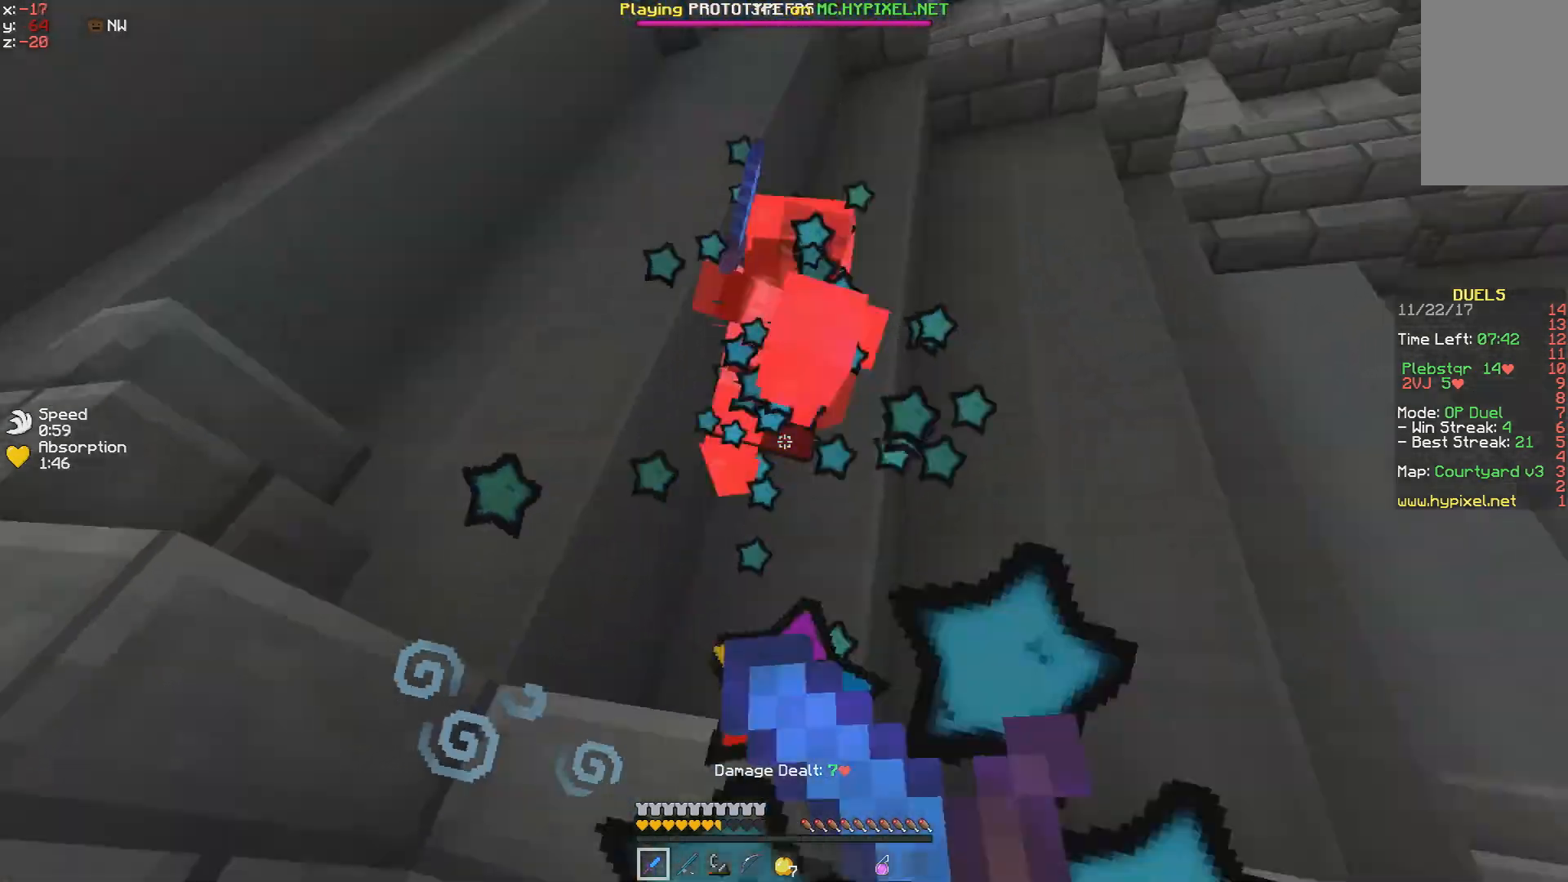
{"keys": ["w"], "mouse": [], "events": [[50, "w", "up"], [100, "mouse_left", "up"], [100, "mouse_right", "up"], [150, "mouse_left", "down"], [150, "mouse_right", "down"], [150, "w", "down"], [200, "mouse_right", "up"], [250, "mouse_left", "up"], [300, "mouse_left", "down"], [400, "mouse_left", "up"], [450, "mouse_right", "down"], [500, "d", "up"], [500, "mouse_right", "up"]]}
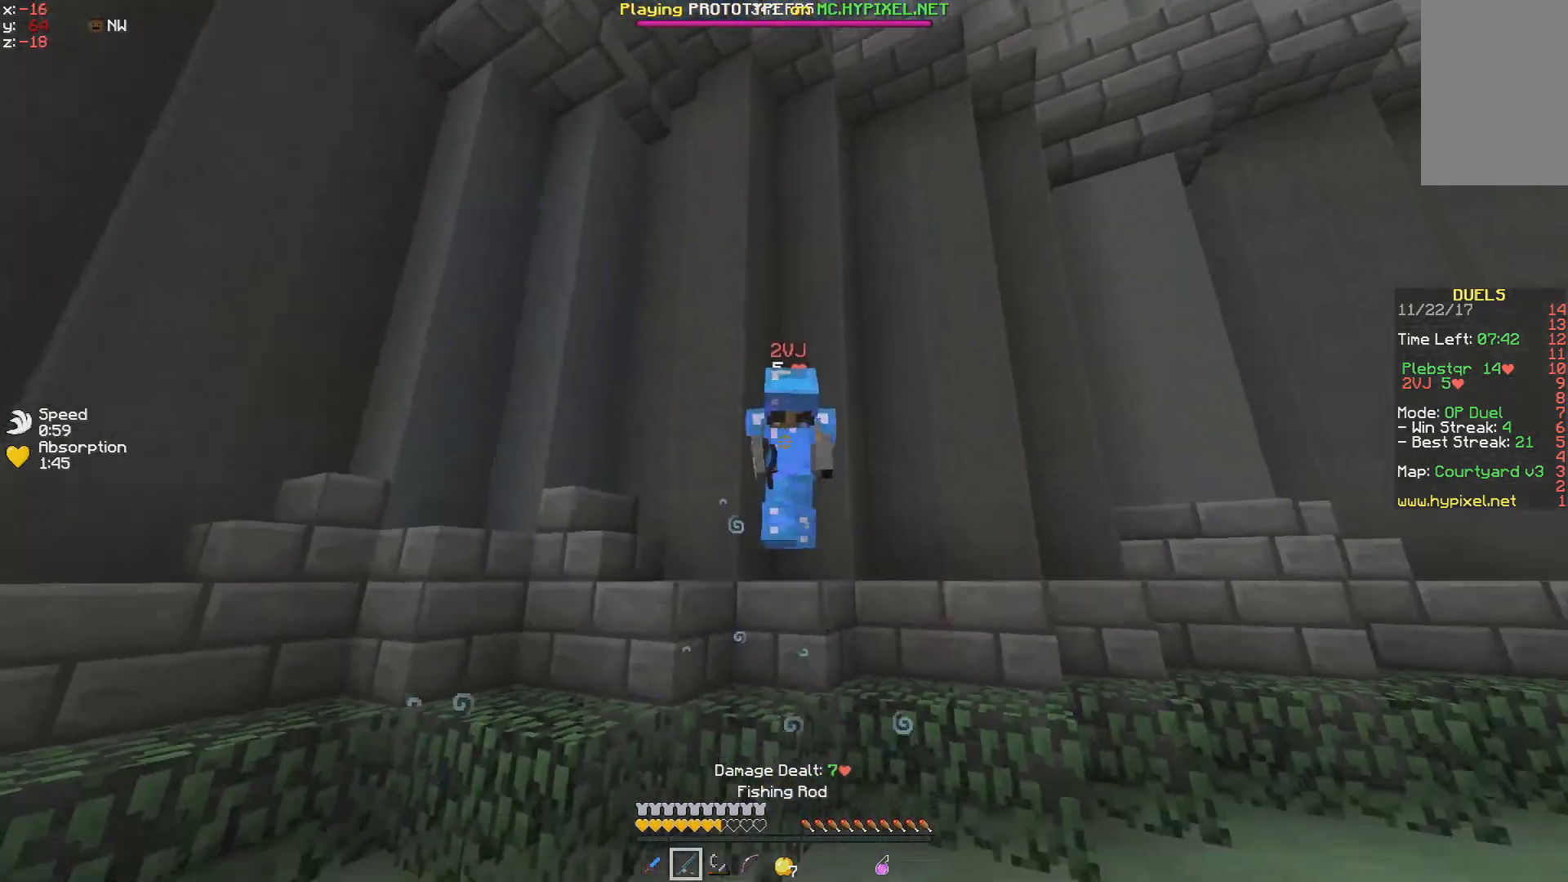
{"keys": ["w"], "mouse": [], "events": [[250, "mouse_left", "down"], [350, "mouse_left", "up"], [400, "mouse_left", "down"], [500, "mouse_left", "up"]]}
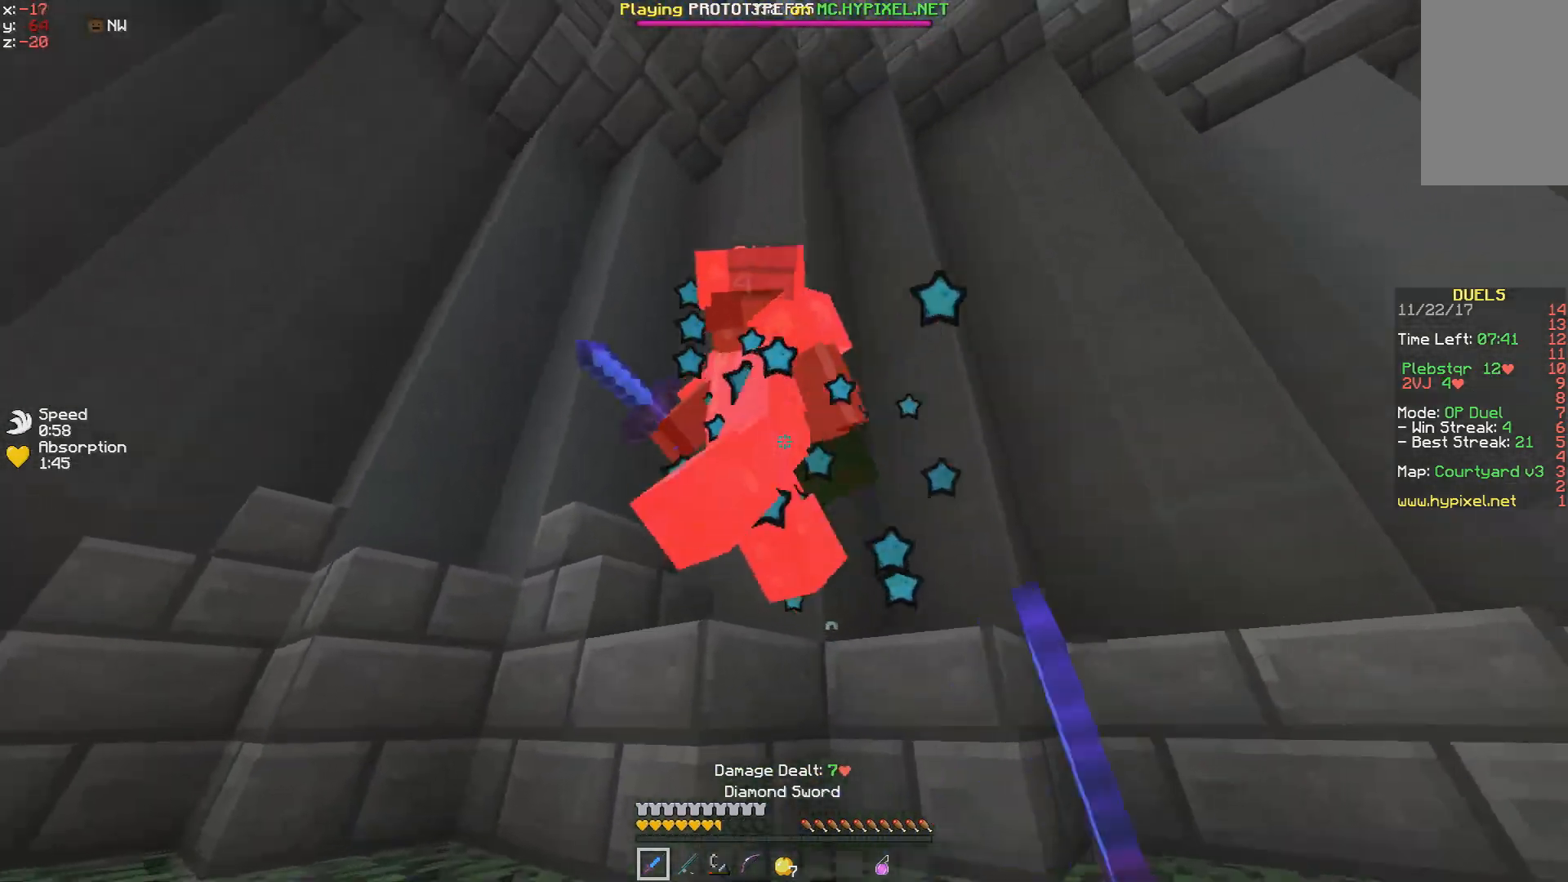
{"keys": ["a", "w"], "mouse": [], "events": [[50, "mouse_left", "down"], [100, "mouse_left", "up"], [200, "a", "down"], [200, "mouse_left", "down"], [200, "w", "up"], [250, "mouse_left", "up"], [300, "mouse_left", "down"], [300, "w", "down"], [350, "w", "up"], [400, "w", "down"], [450, "mouse_right", "down"], [500, "mouse_left", "up"], [500, "mouse_right", "up"]]}
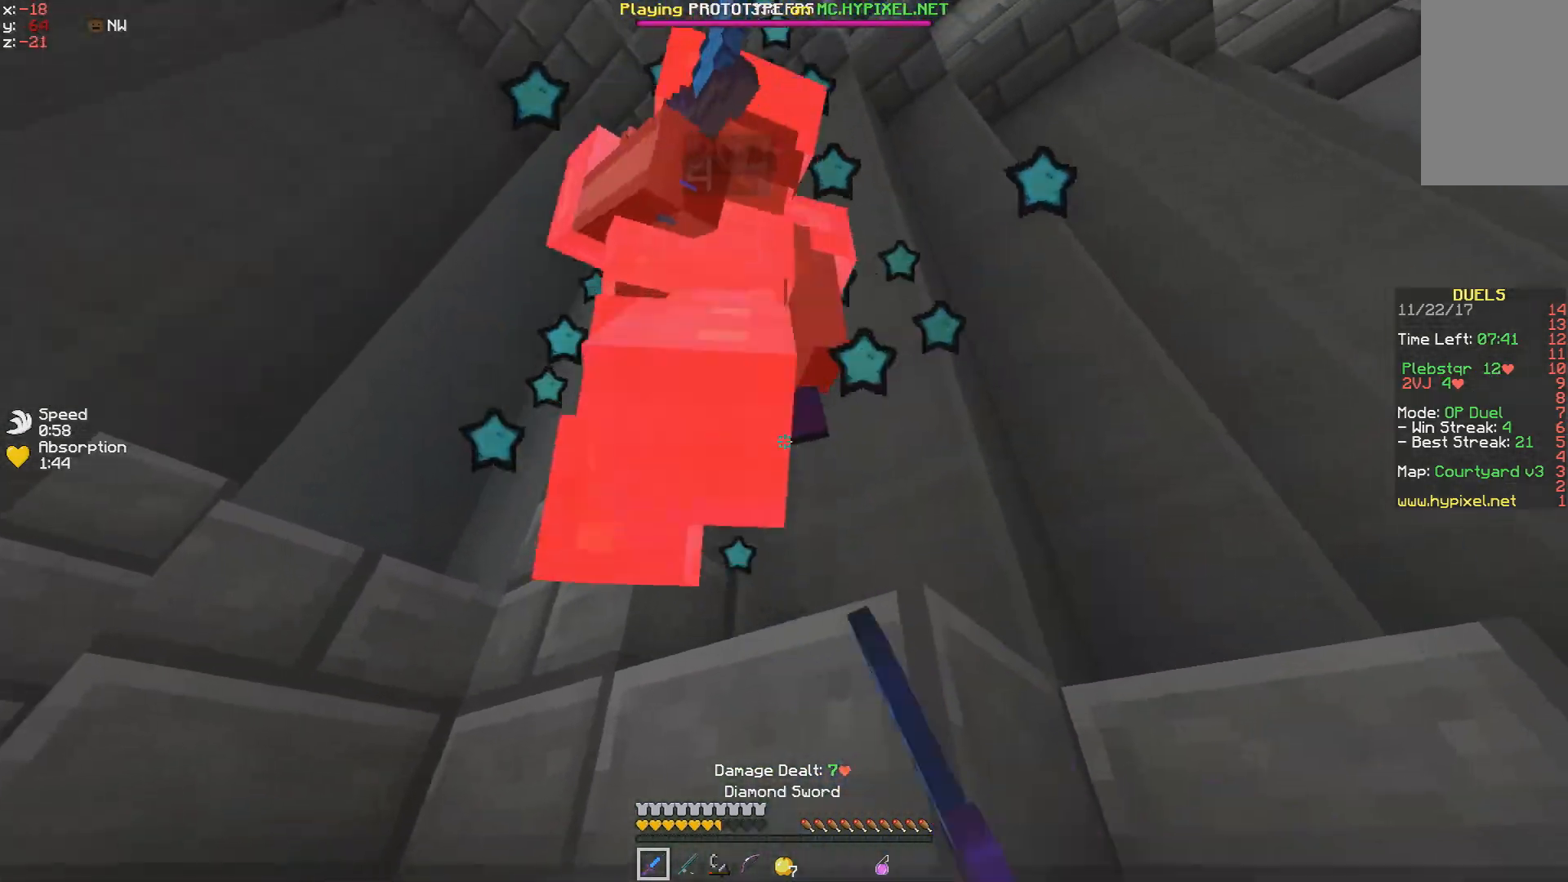
{"keys": ["a", "w"], "mouse": [], "events": [[50, "a", "up"], [50, "mouse_left", "down"], [50, "mouse_right", "down"], [100, "a", "down"], [150, "mouse_left", "up"], [150, "mouse_right", "up"], [200, "mouse_left", "down"], [200, "mouse_right", "down"], [250, "a", "up"], [300, "a", "down"], [300, "mouse_left", "up"], [300, "mouse_right", "up"], [400, "mouse_left", "down"], [400, "mouse_right", "down"], [450, "mouse_left", "up"], [450, "mouse_right", "up"]]}
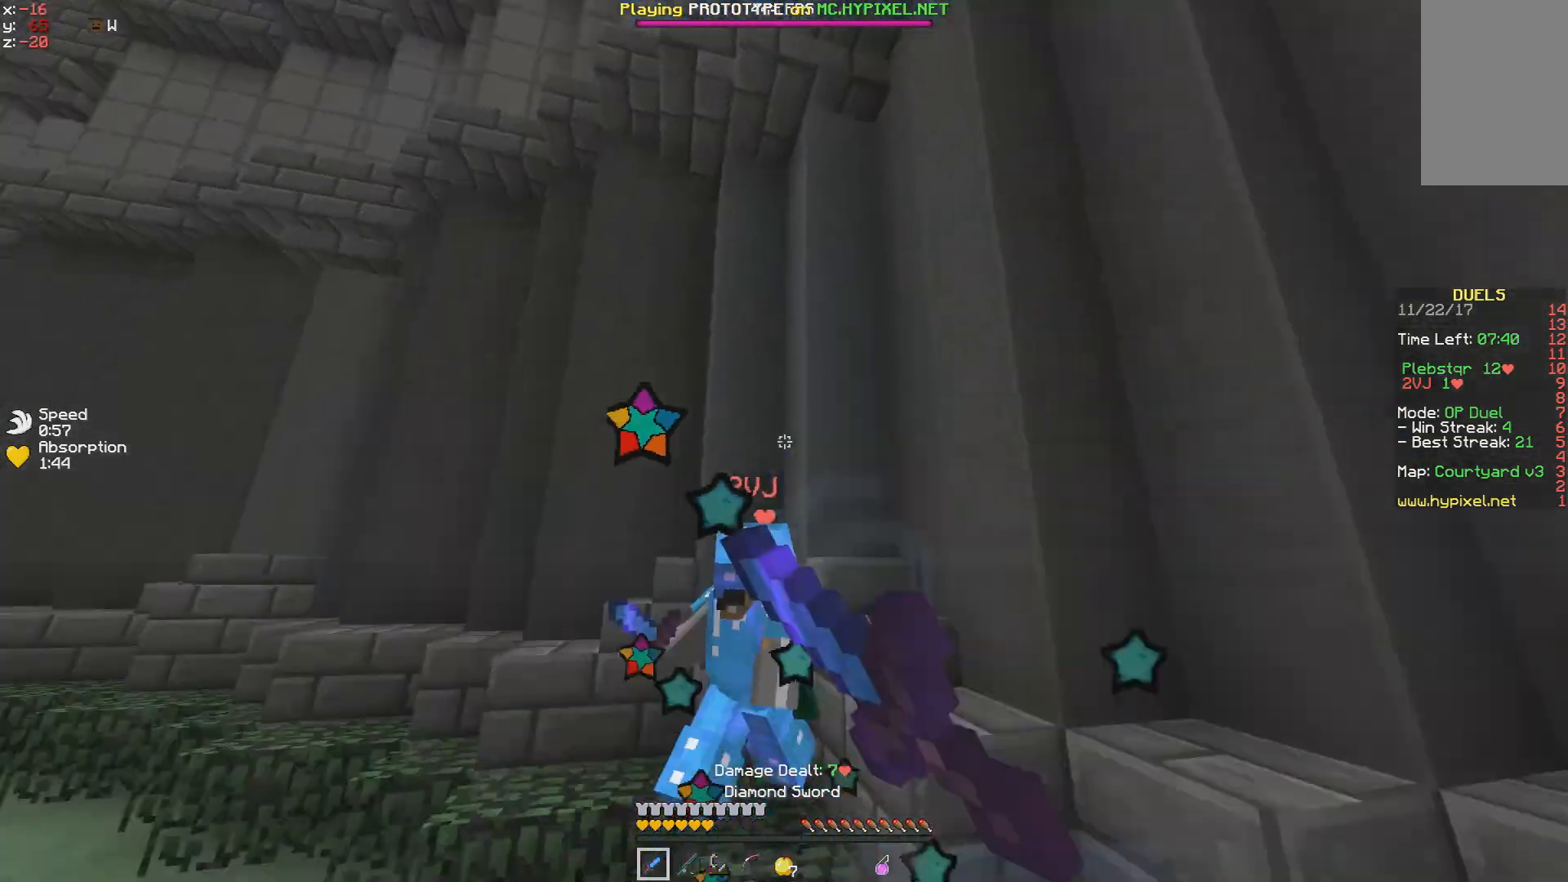
{"keys": ["w"], "mouse": ["left"], "events": [[50, "mouse_left", "down"], [50, "mouse_right", "down"], [100, "mouse_right", "up"], [150, "mouse_left", "up"], [250, "mouse_right", "down"], [300, "a", "up"], [350, "mouse_right", "up"], [450, "mouse_left", "down"]]}
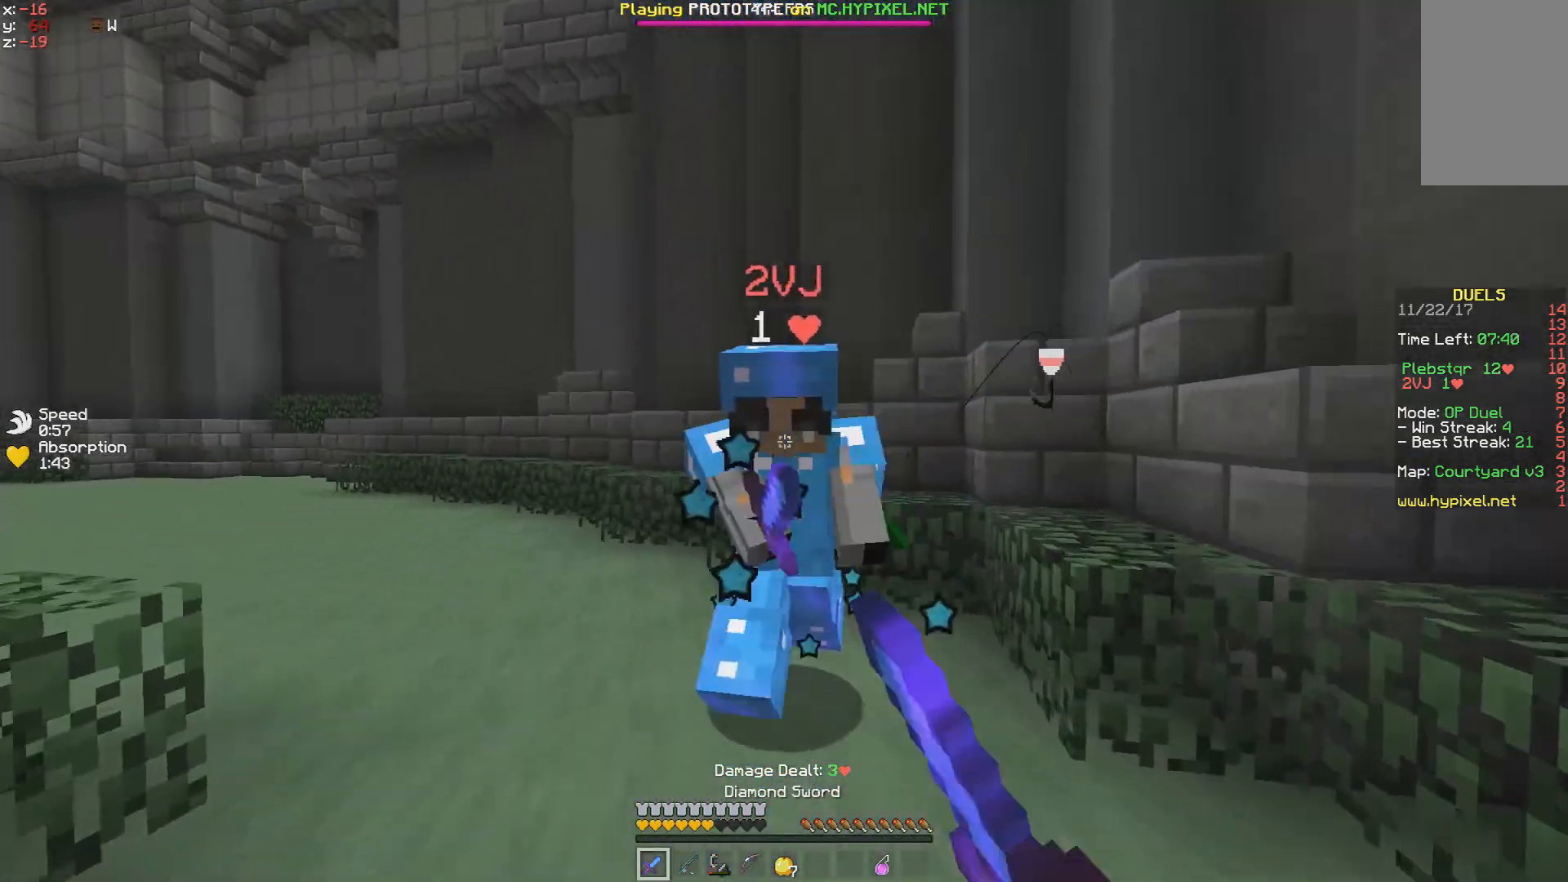
{"keys": ["w"], "mouse": [], "events": [[50, "mouse_left", "up"], [100, "a", "down"], [100, "mouse_left", "down"], [300, "mouse_left", "up"], [400, "a", "up"], [400, "mouse_left", "down"], [500, "mouse_left", "up"]]}
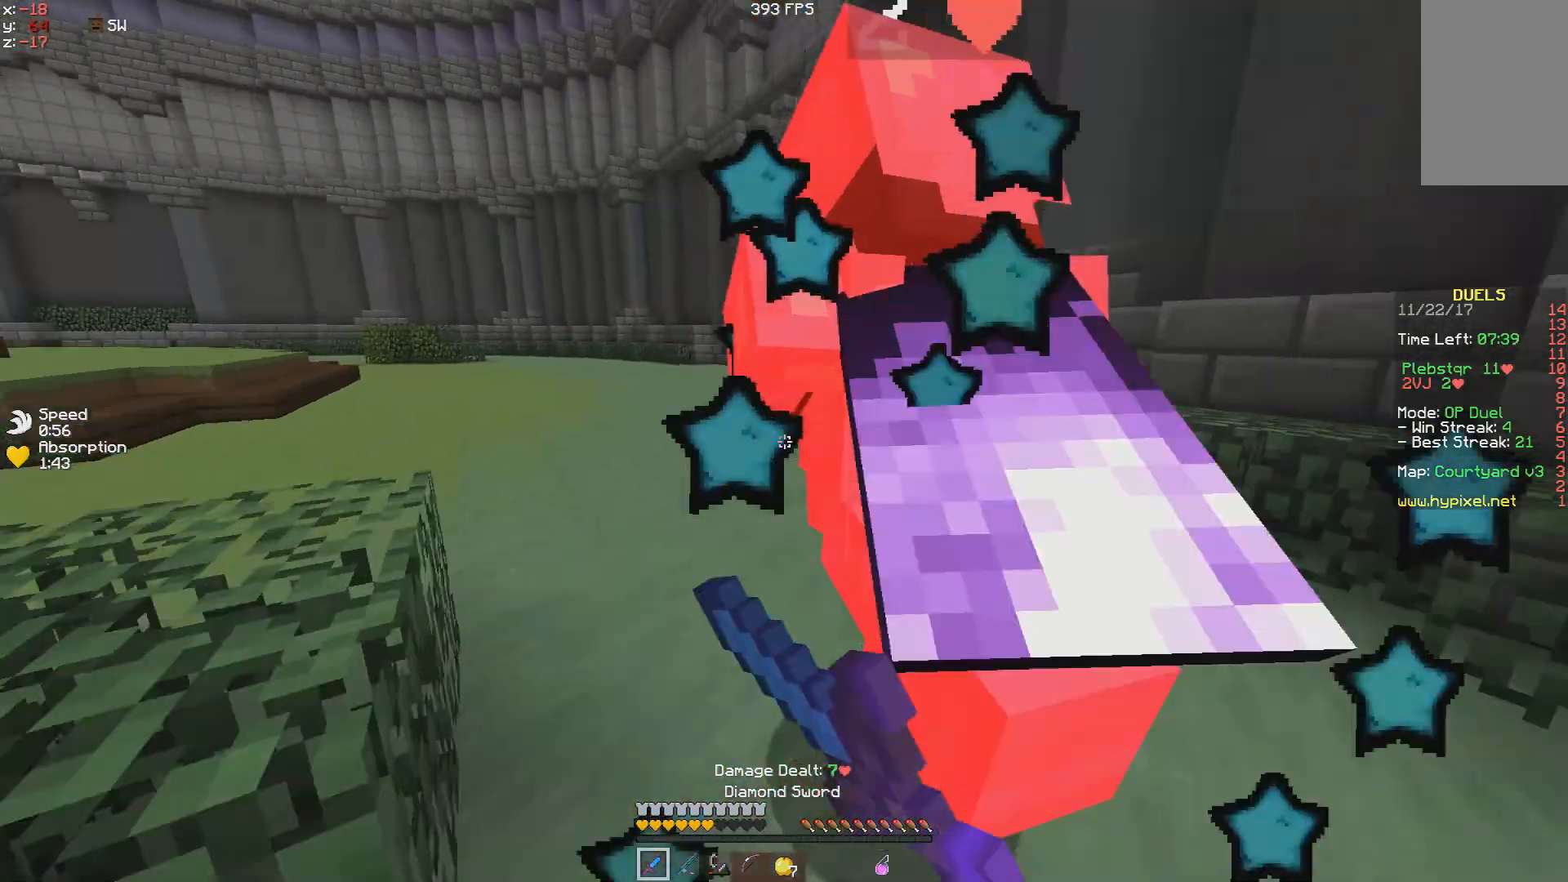
{"keys": ["a", "space", "w"], "mouse": [], "events": [[50, "mouse_left", "down"], [150, "mouse_left", "up"], [217, "mouse_left", "down"], [300, "mouse_left", "up"], [300, "space", "down"], [350, "mouse_left", "down"], [450, "mouse_left", "up"], [500, "a", "down"]]}